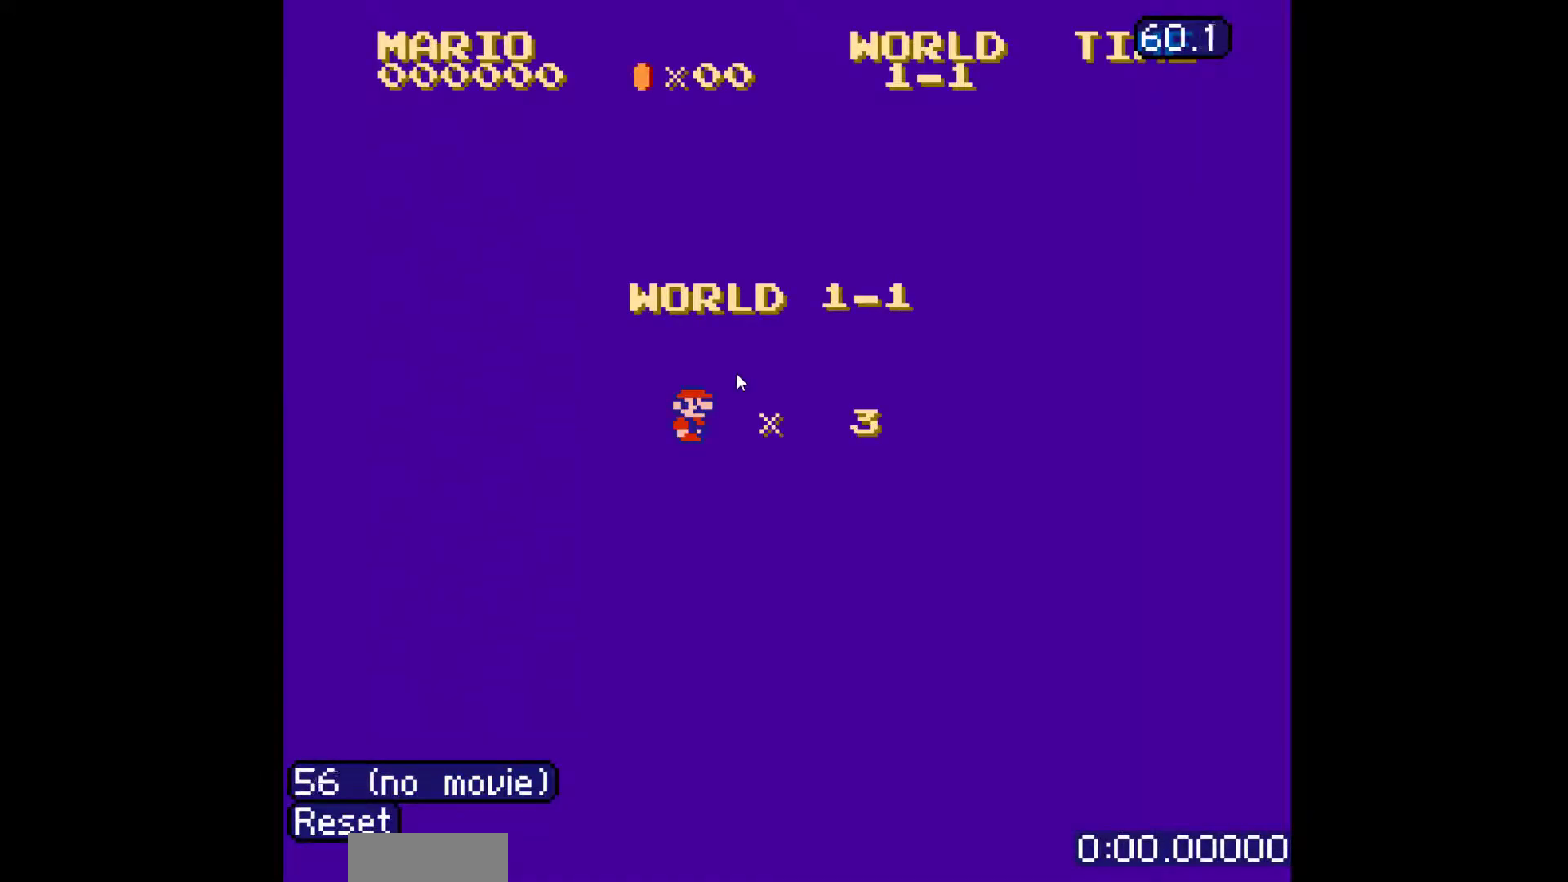
Gameplay with a controller (Nintendo layout); each line is a JSON object with the inputs held at the frame after it. "events" lists button and stick changes between this image and that frame as [ms after this image, input, new state], when the widget could be followed in between. Not read: L3 R3.
{"buttons": ["B"], "events": [[50, "DPAD_UP", "up"], [67, "DPAD_RIGHT", "up"], [233, "DPAD_RIGHT", "down"], [233, "DPAD_UP", "down"], [417, "DPAD_UP", "up"], [450, "B", "down"], [483, "DPAD_RIGHT", "up"]]}
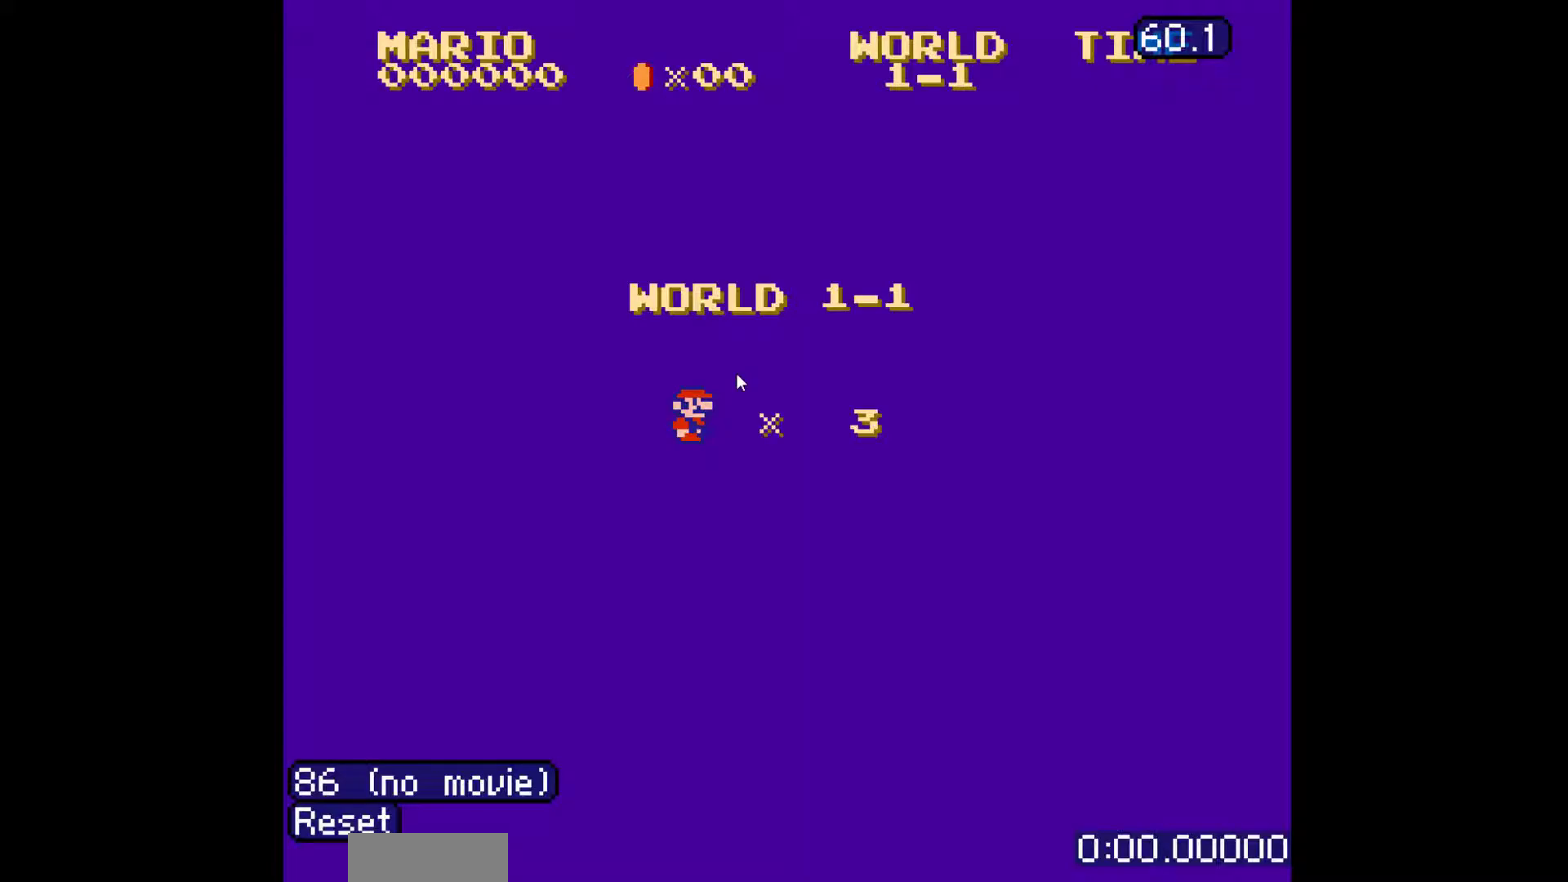
{"buttons": ["DPAD_UP", "DPAD_RIGHT"]}
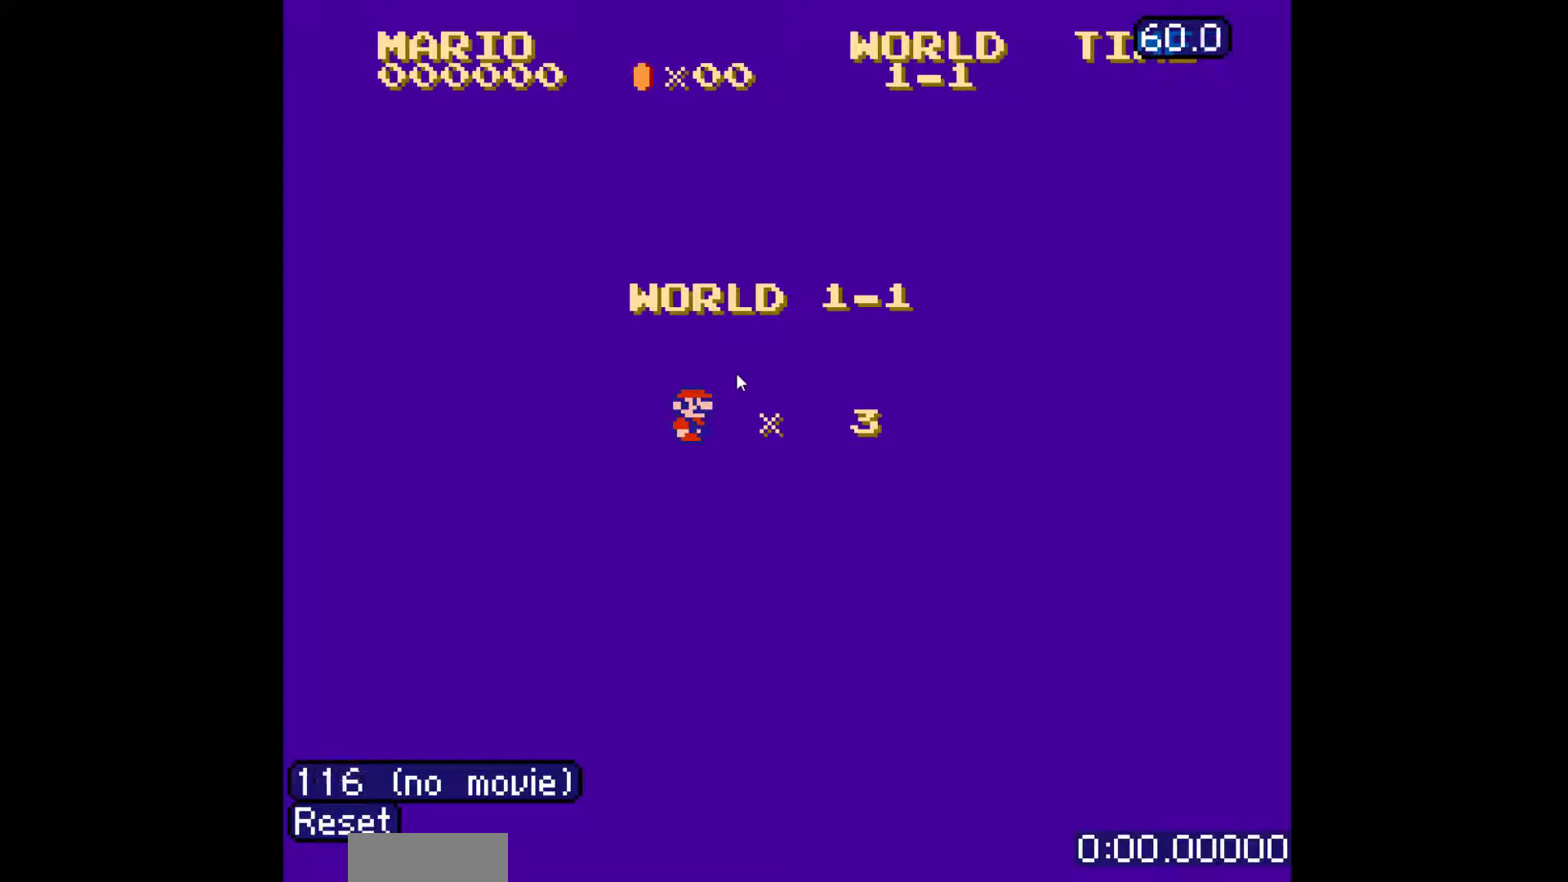
{"buttons": ["B", "DPAD_RIGHT"]}
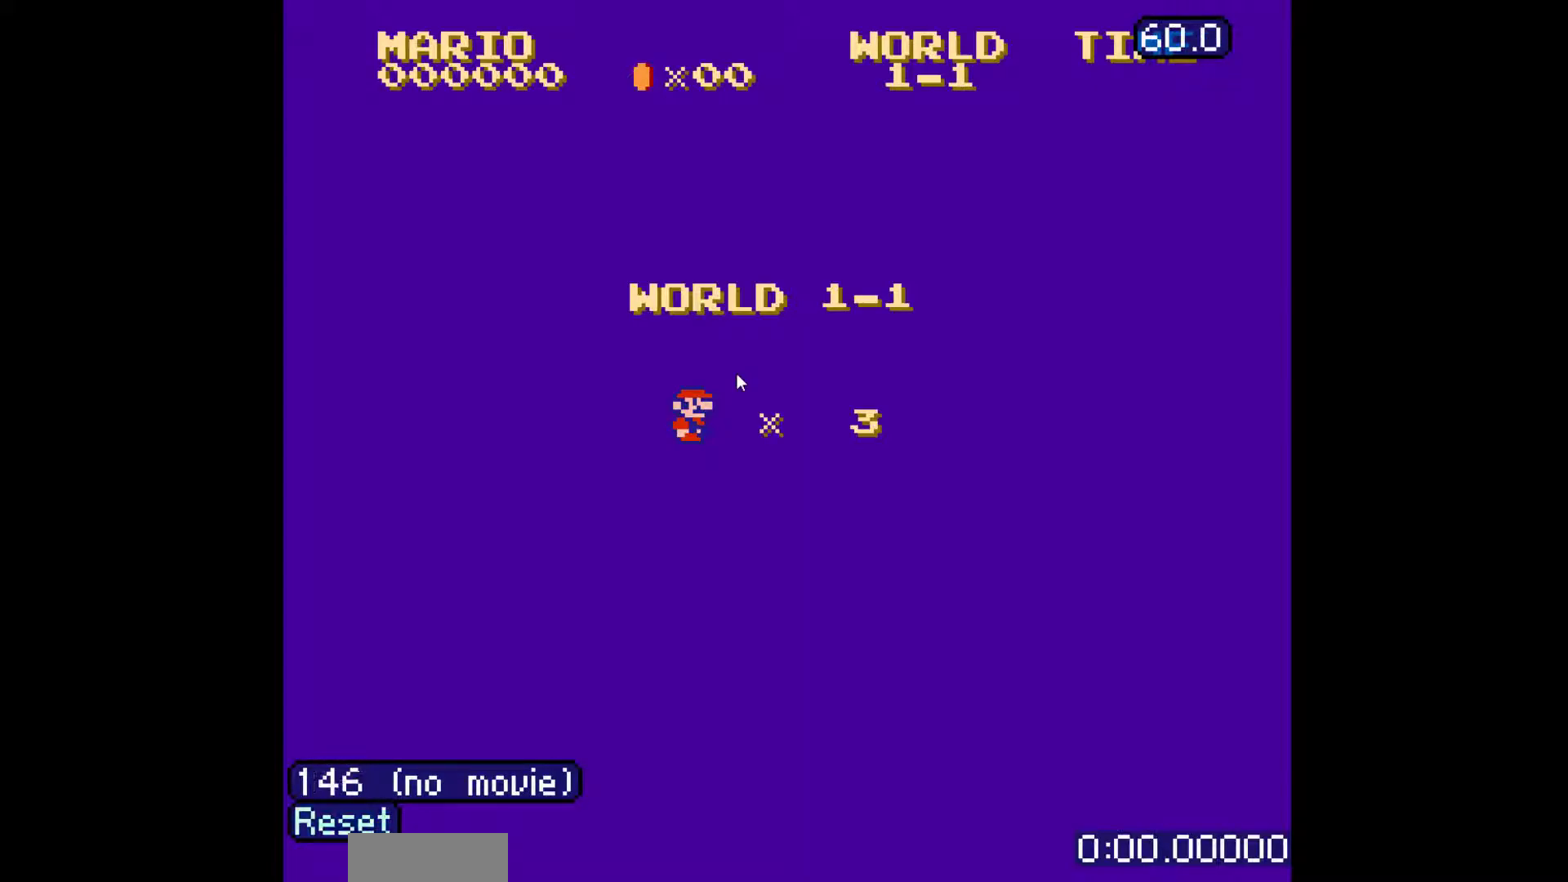
{"buttons": ["B", "DPAD_RIGHT"], "events": []}
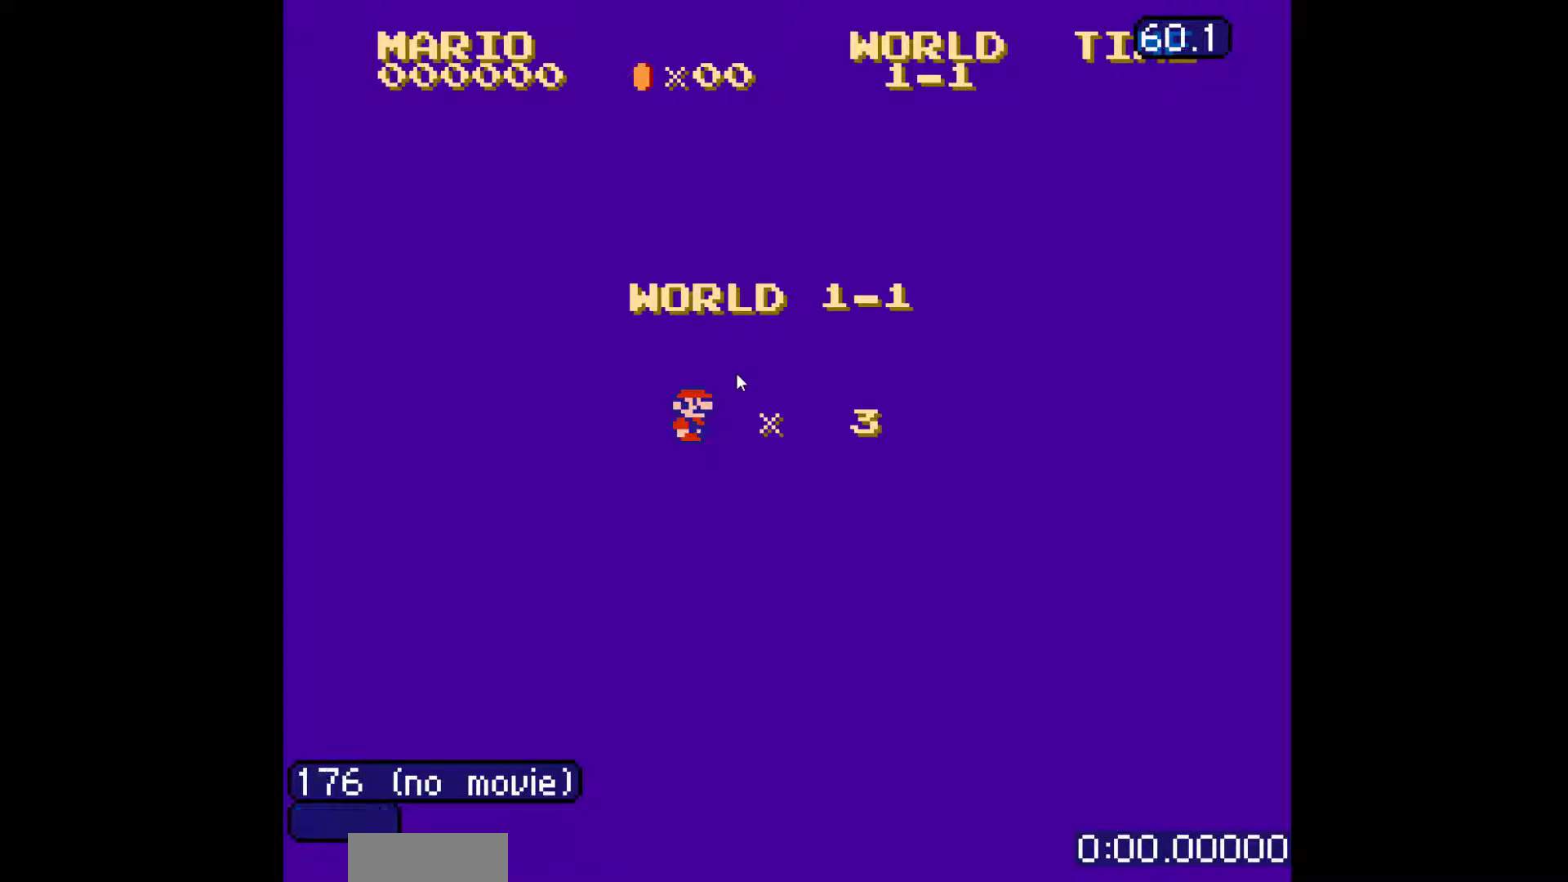
{"buttons": ["B", "DPAD_RIGHT"], "events": []}
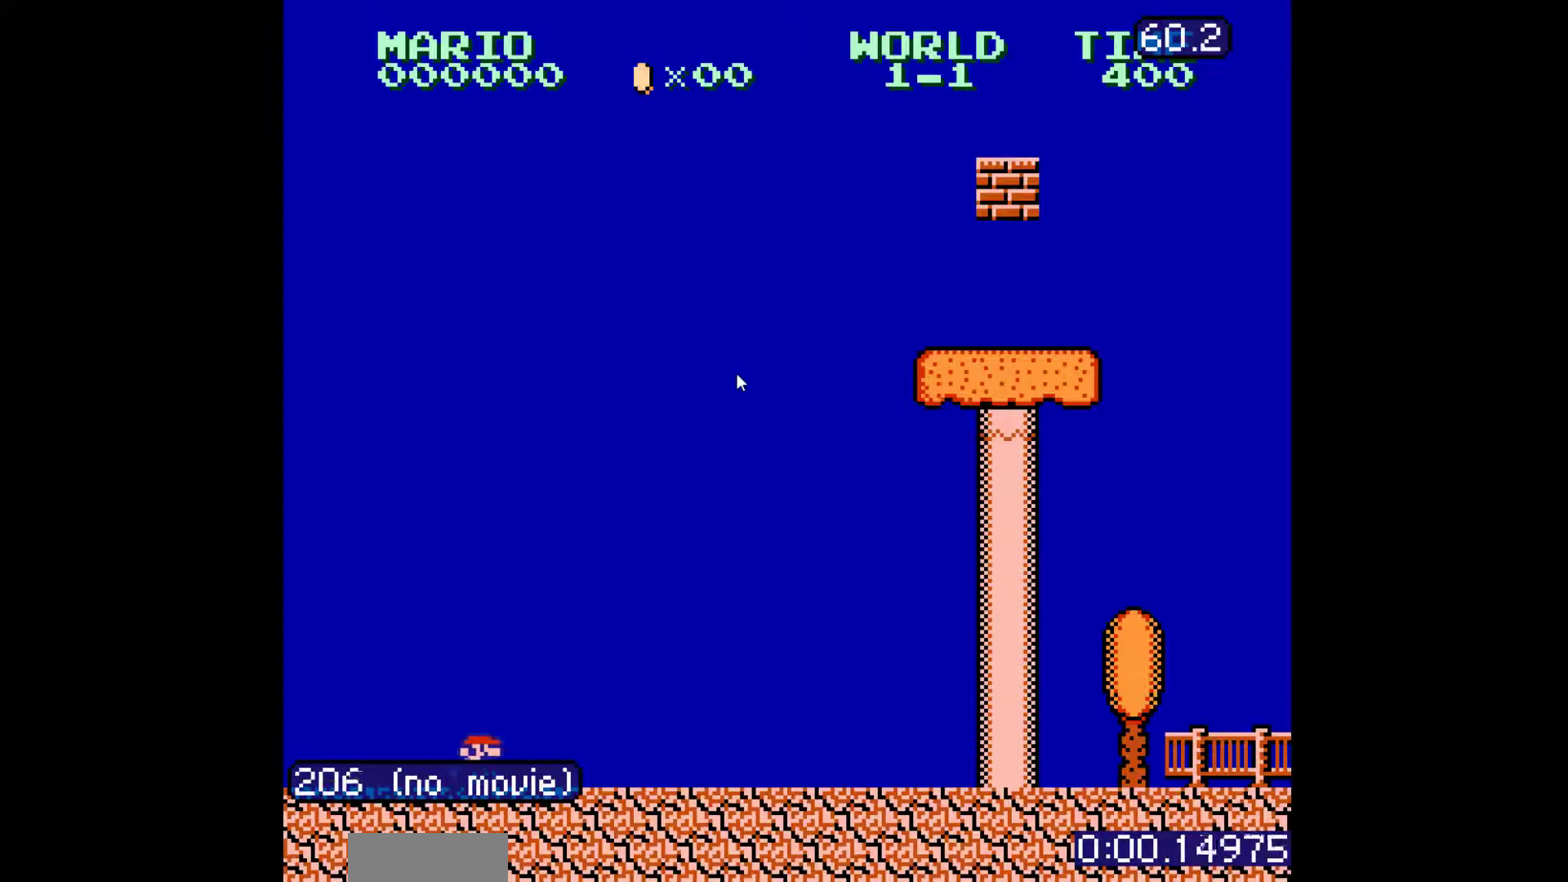
{"buttons": ["B", "DPAD_RIGHT"], "events": []}
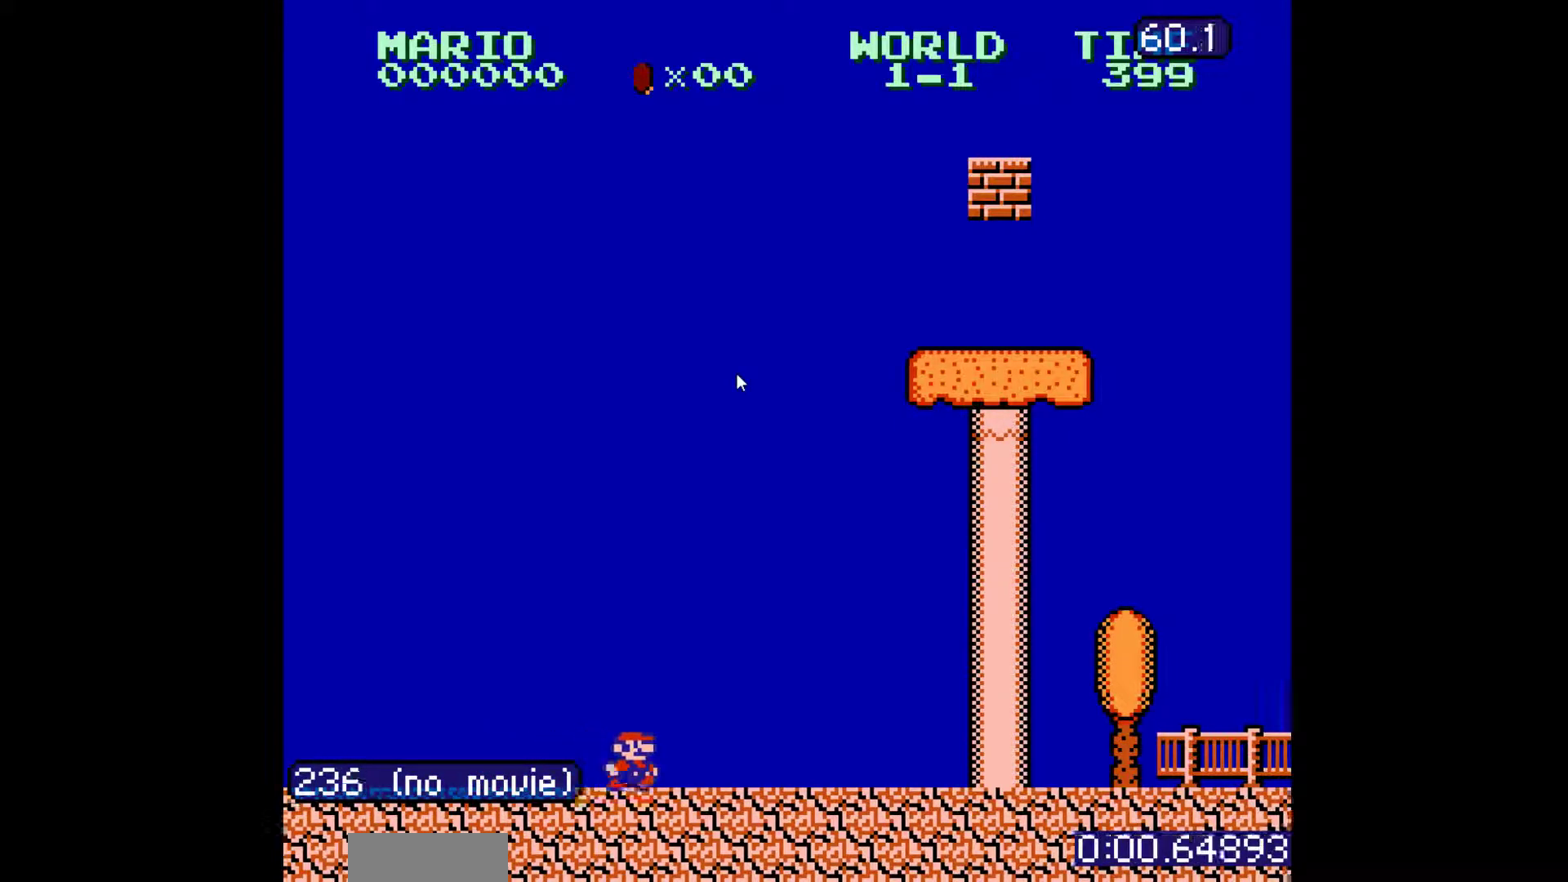
{"buttons": ["B", "DPAD_RIGHT"], "events": []}
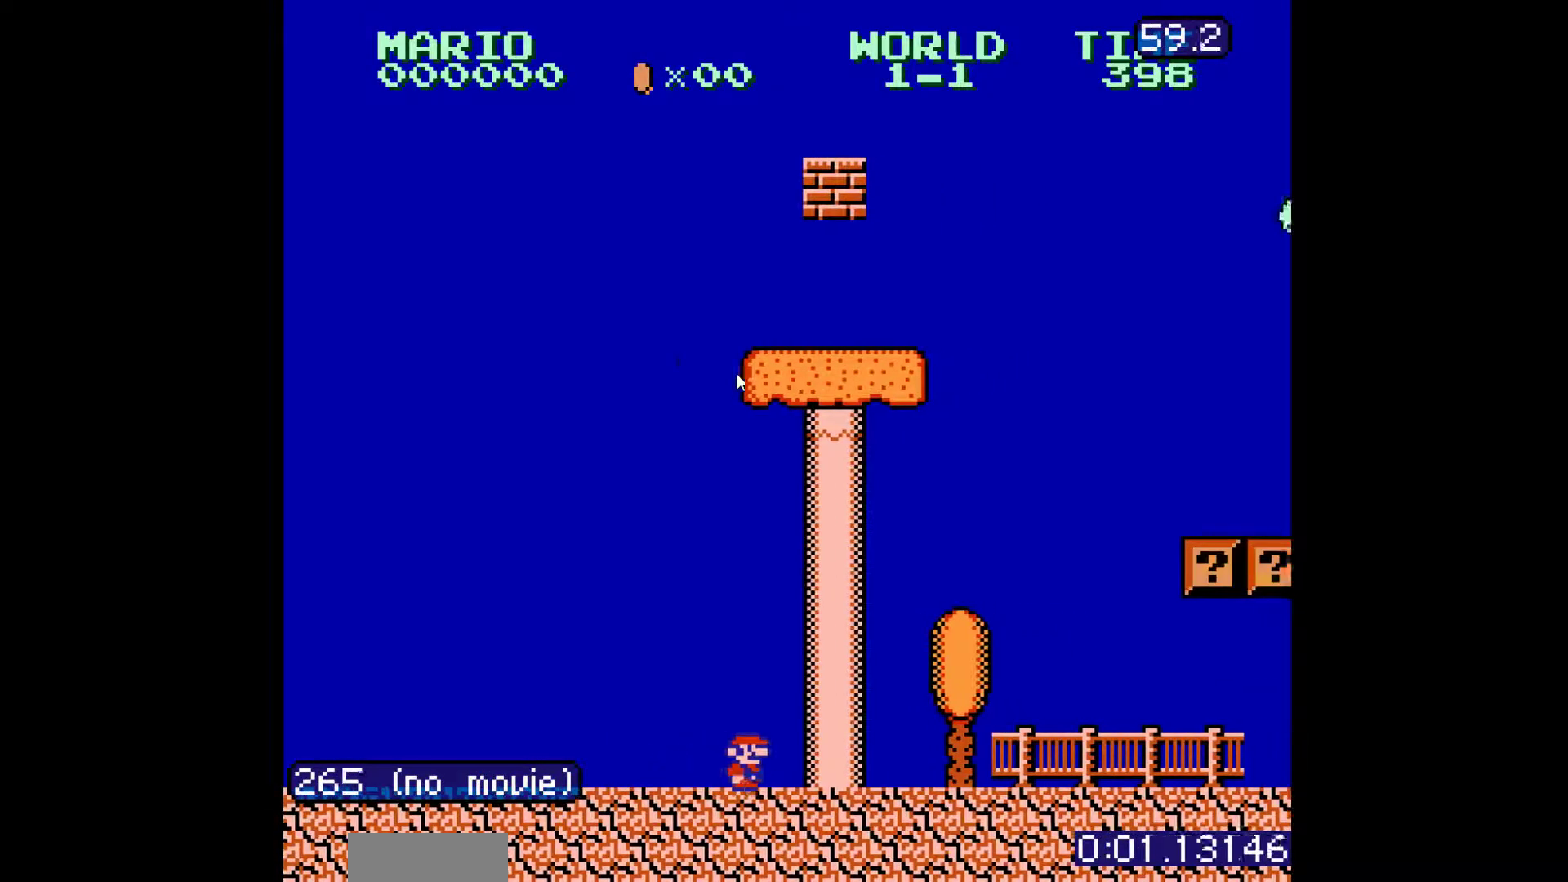
{"buttons": ["B", "DPAD_RIGHT"], "events": []}
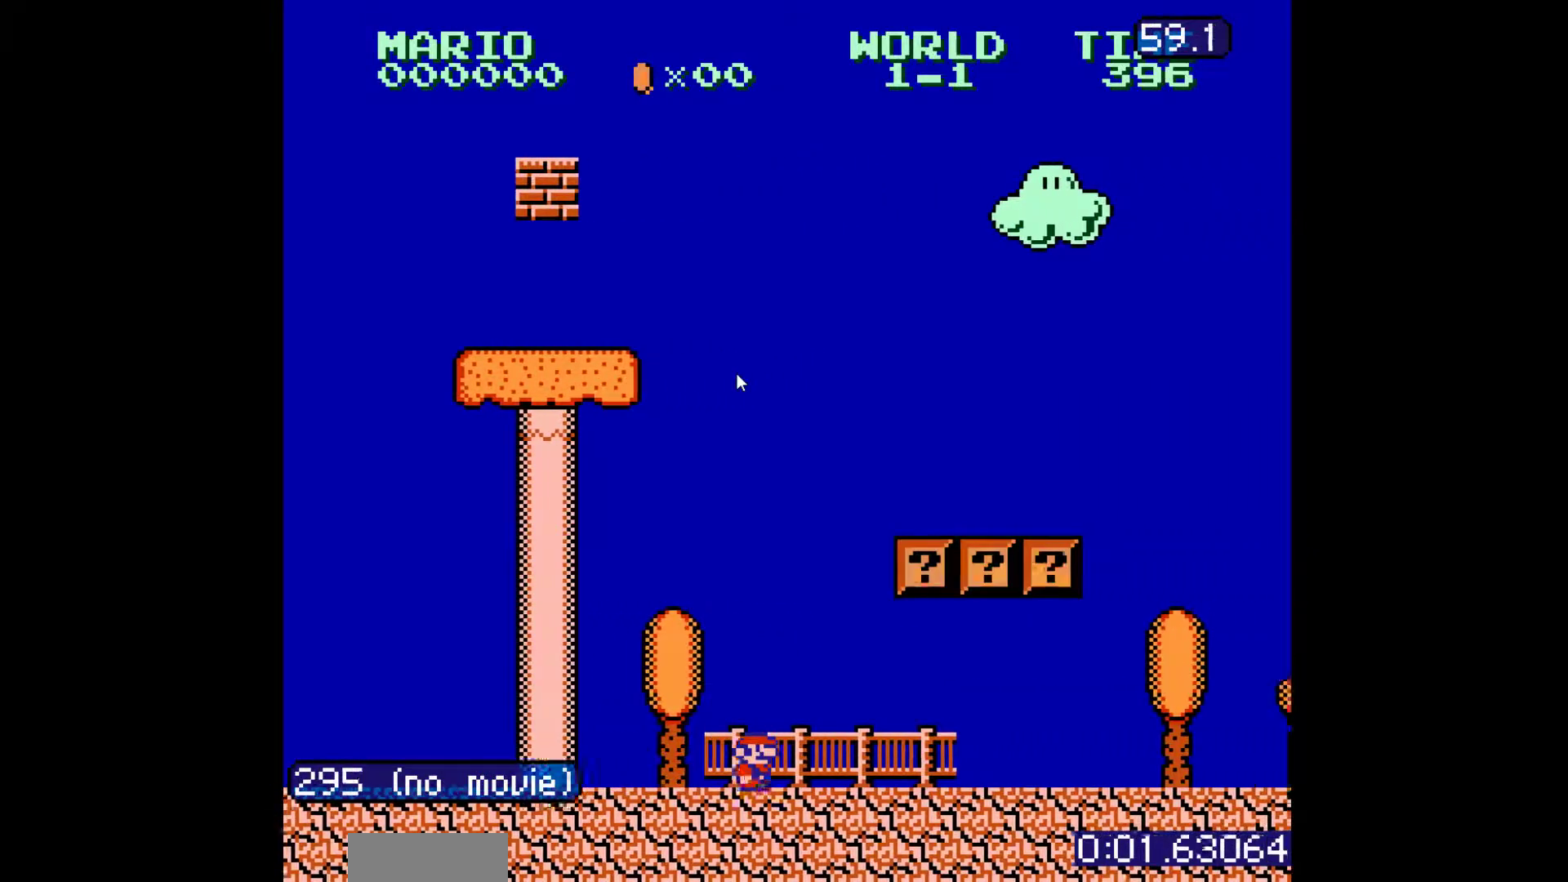
{"buttons": ["B", "DPAD_RIGHT"], "events": [[217, "A", "down"], [367, "A", "up"]]}
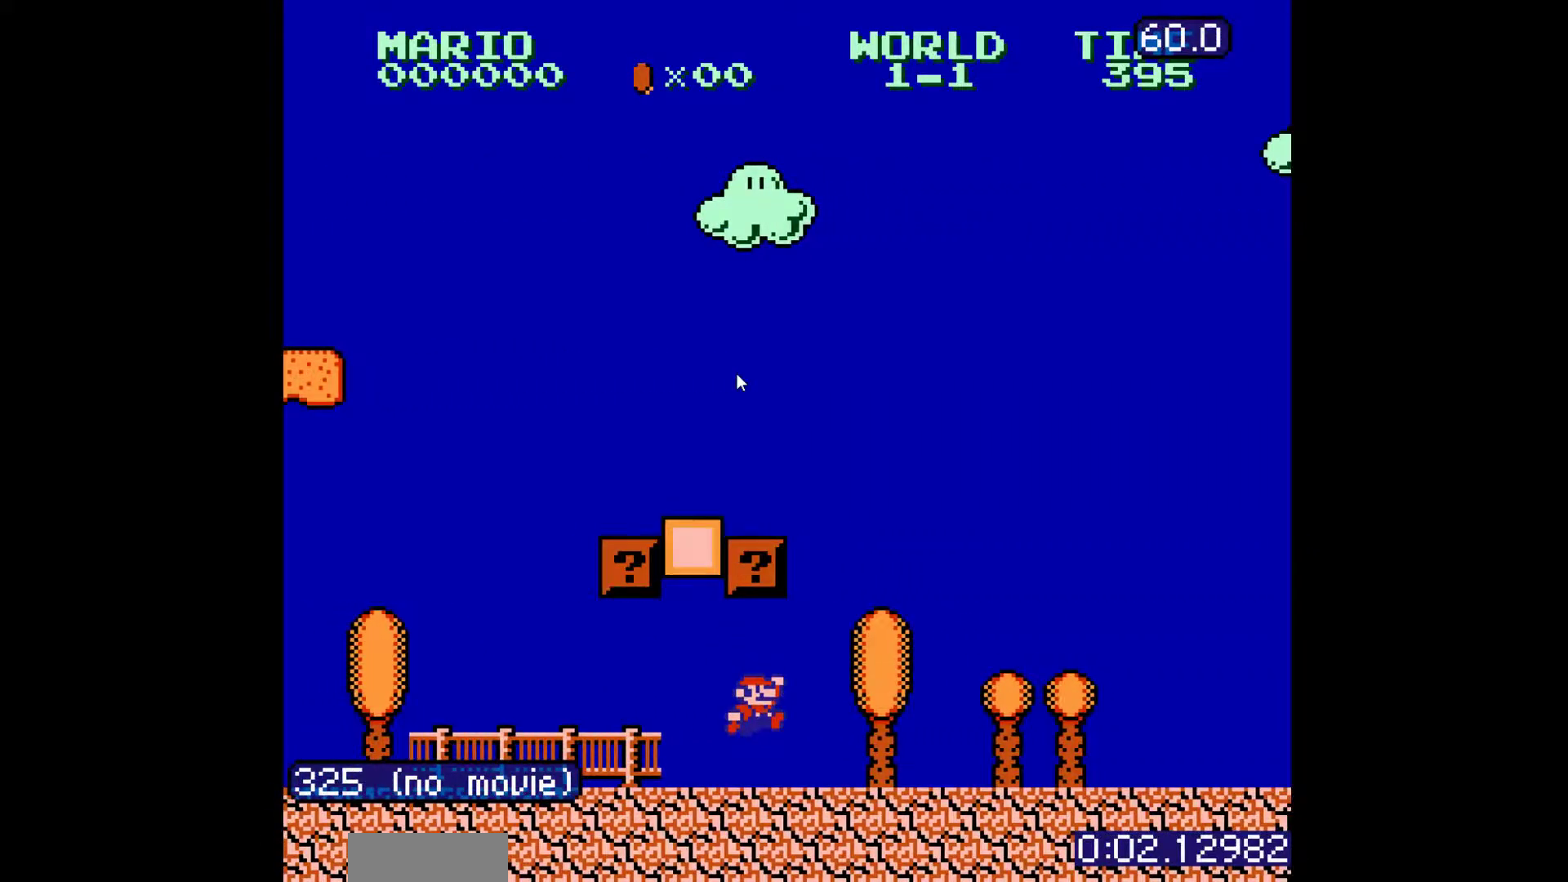
{"buttons": ["B", "DPAD_RIGHT"], "events": []}
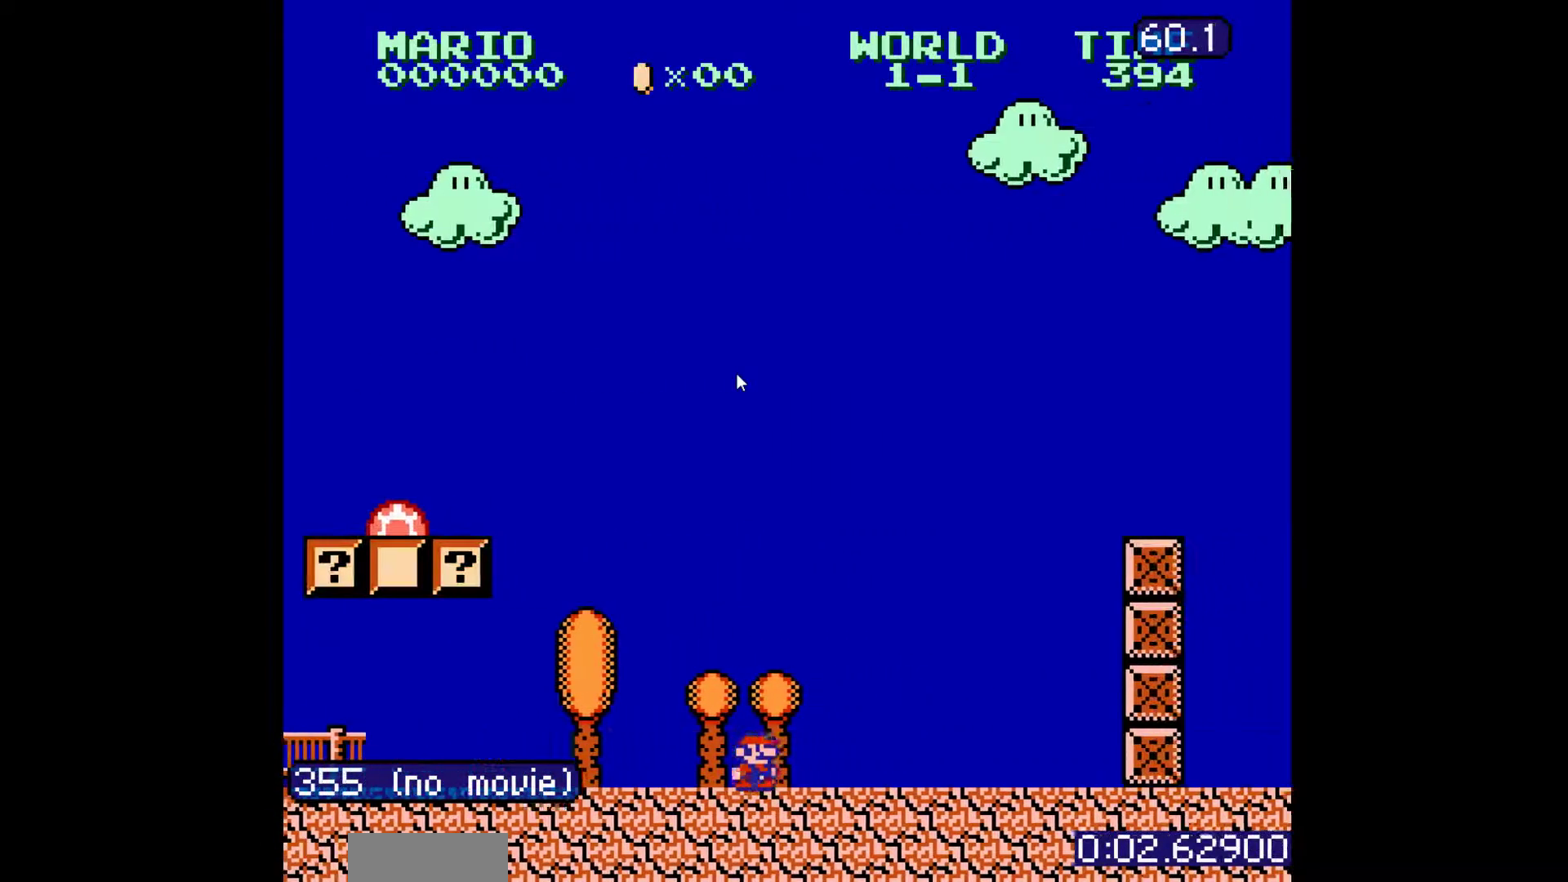
{"buttons": ["A", "B", "DPAD_RIGHT"], "events": [[233, "A", "down"]]}
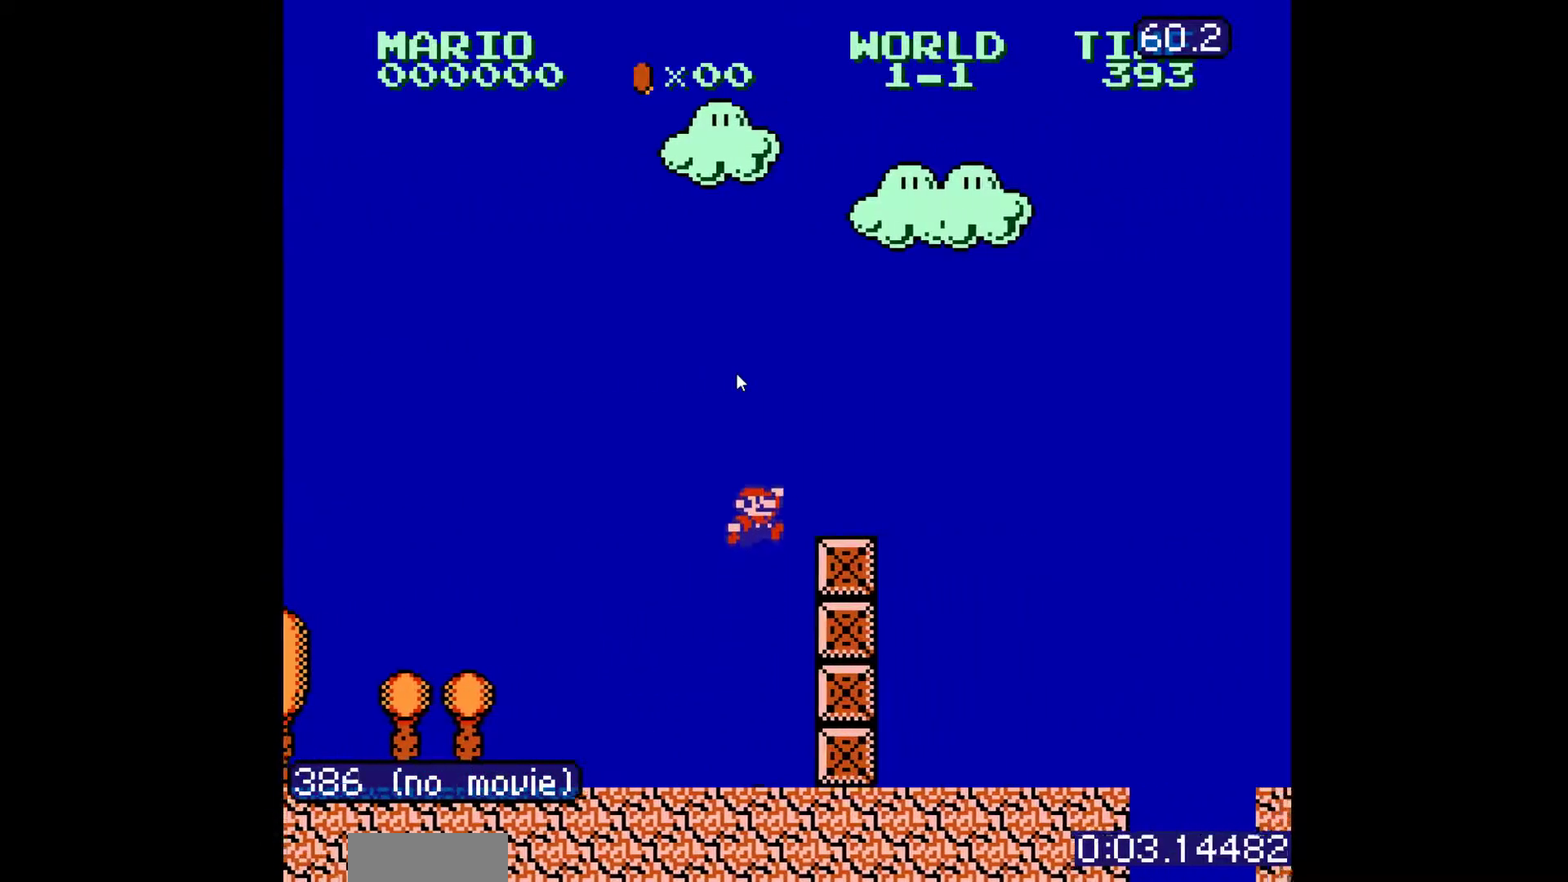
{"buttons": ["B", "DPAD_RIGHT"], "events": [[133, "A", "up"]]}
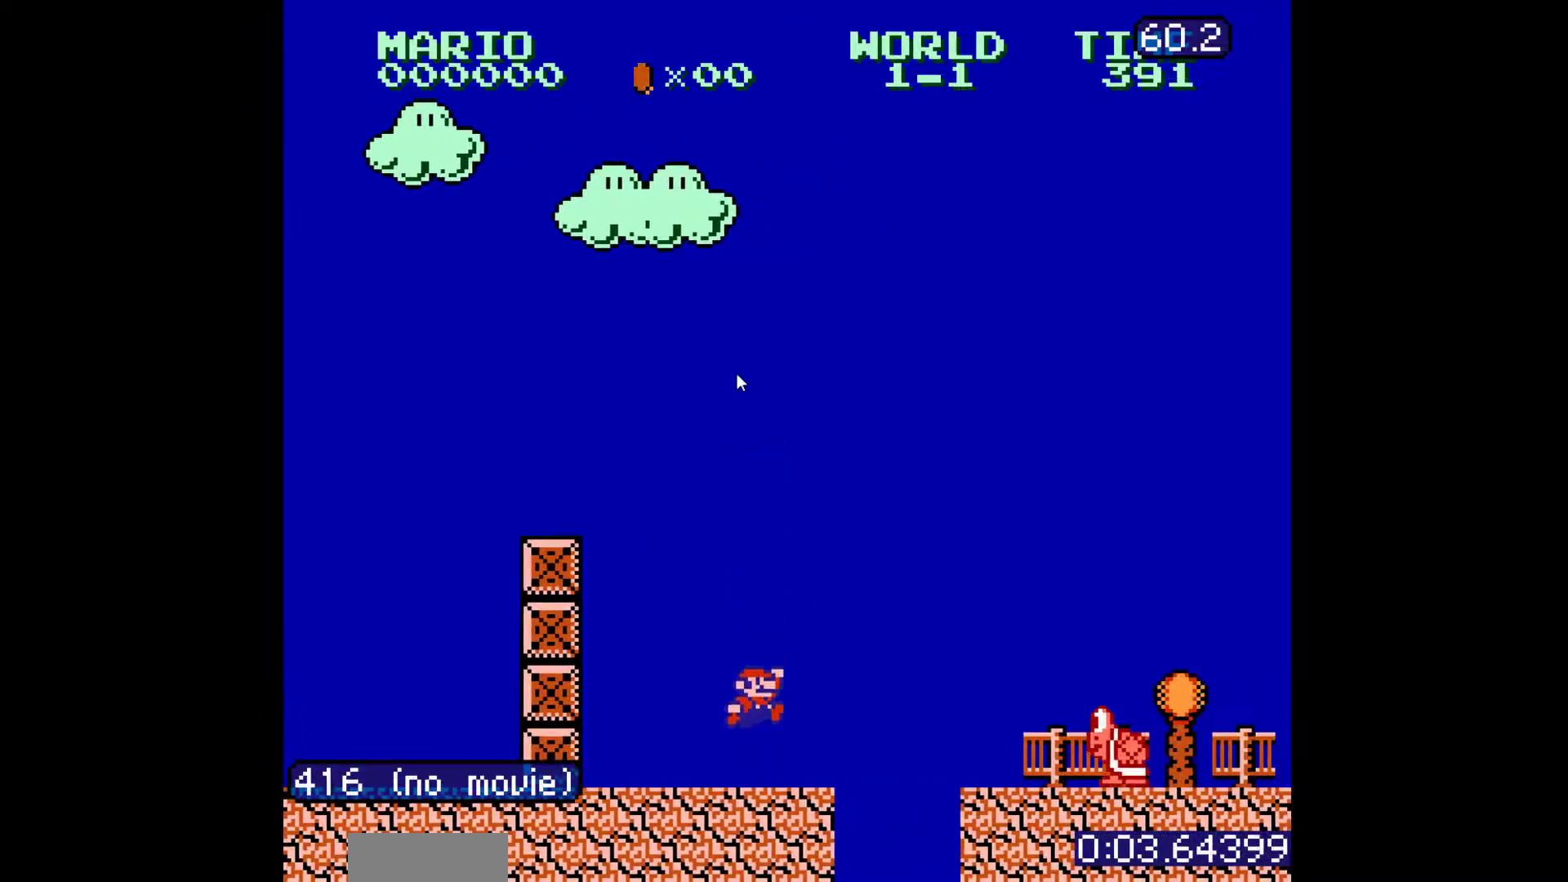
{"buttons": ["B", "DPAD_RIGHT"], "events": [[100, "A", "down"], [367, "A", "up"]]}
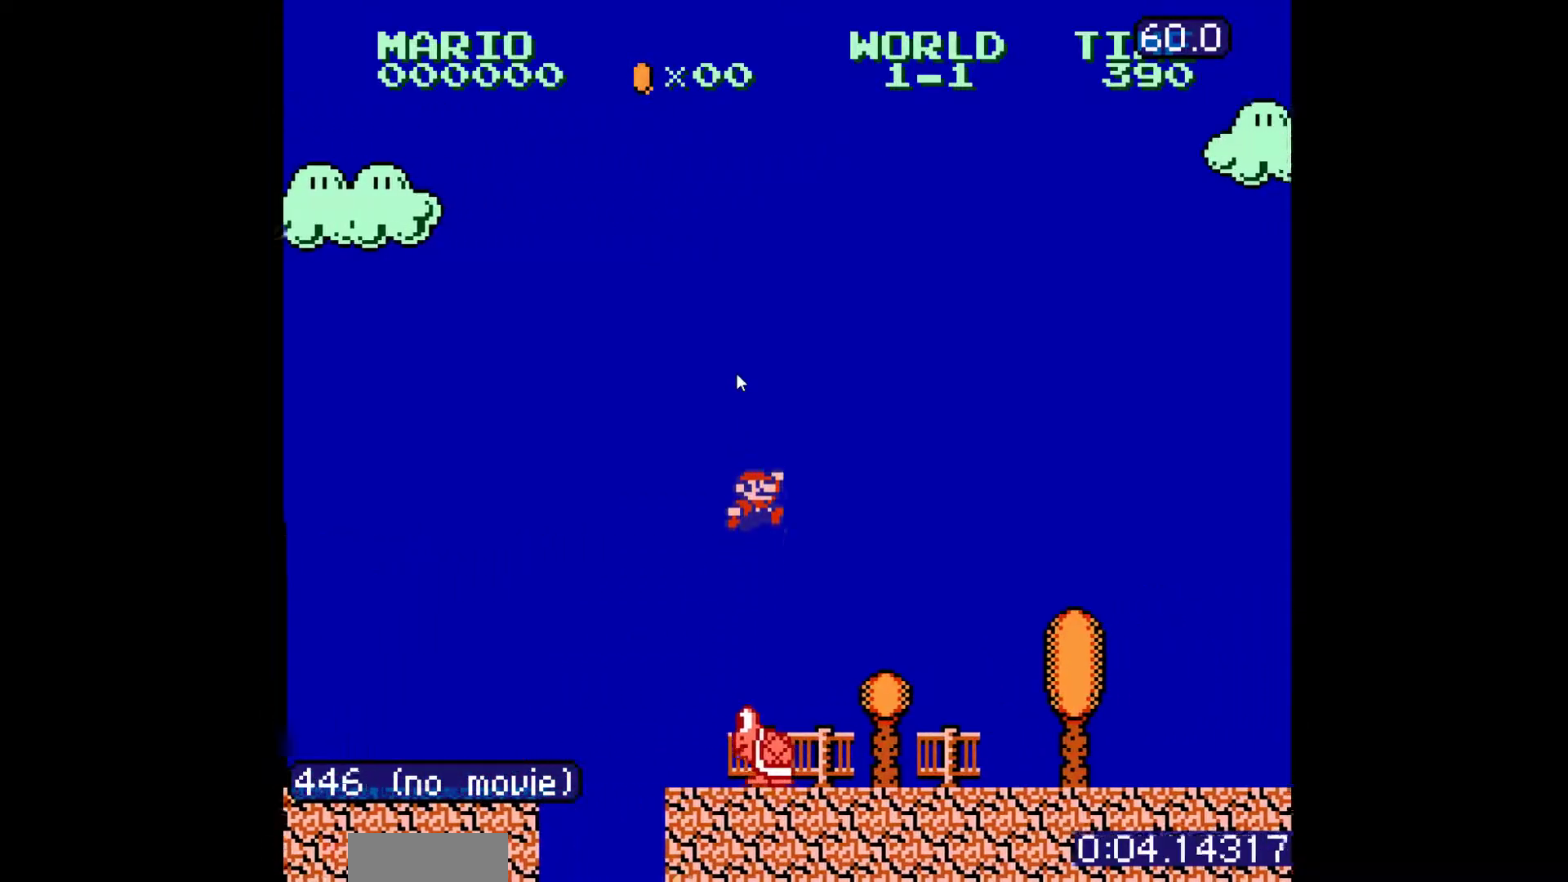
{"buttons": ["A", "B", "DPAD_RIGHT"], "events": [[417, "A", "down"]]}
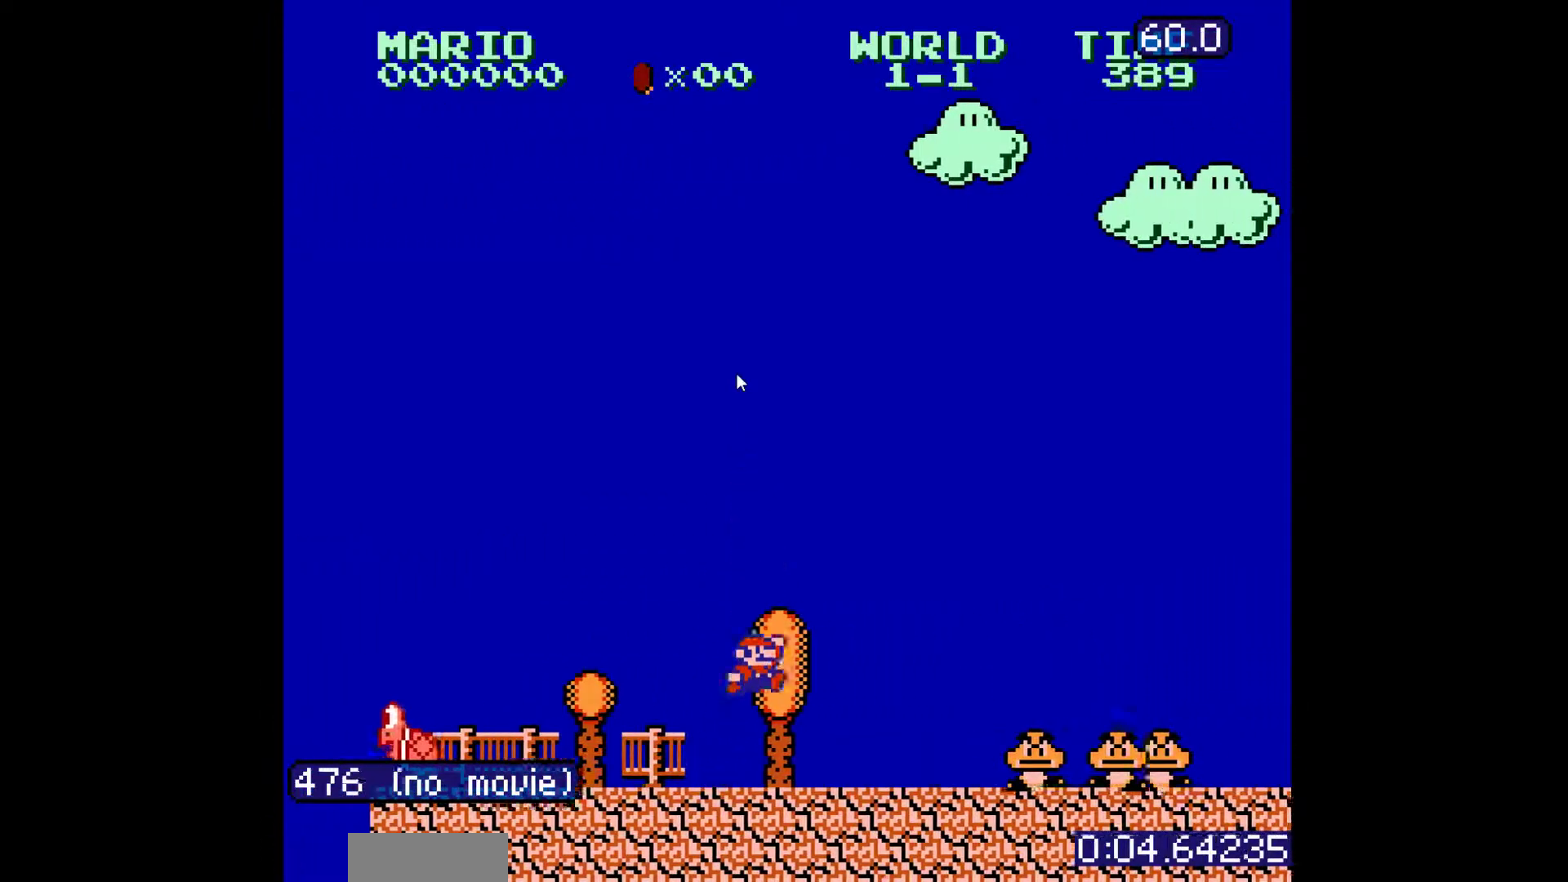
{"buttons": ["A", "B", "DPAD_RIGHT"], "events": []}
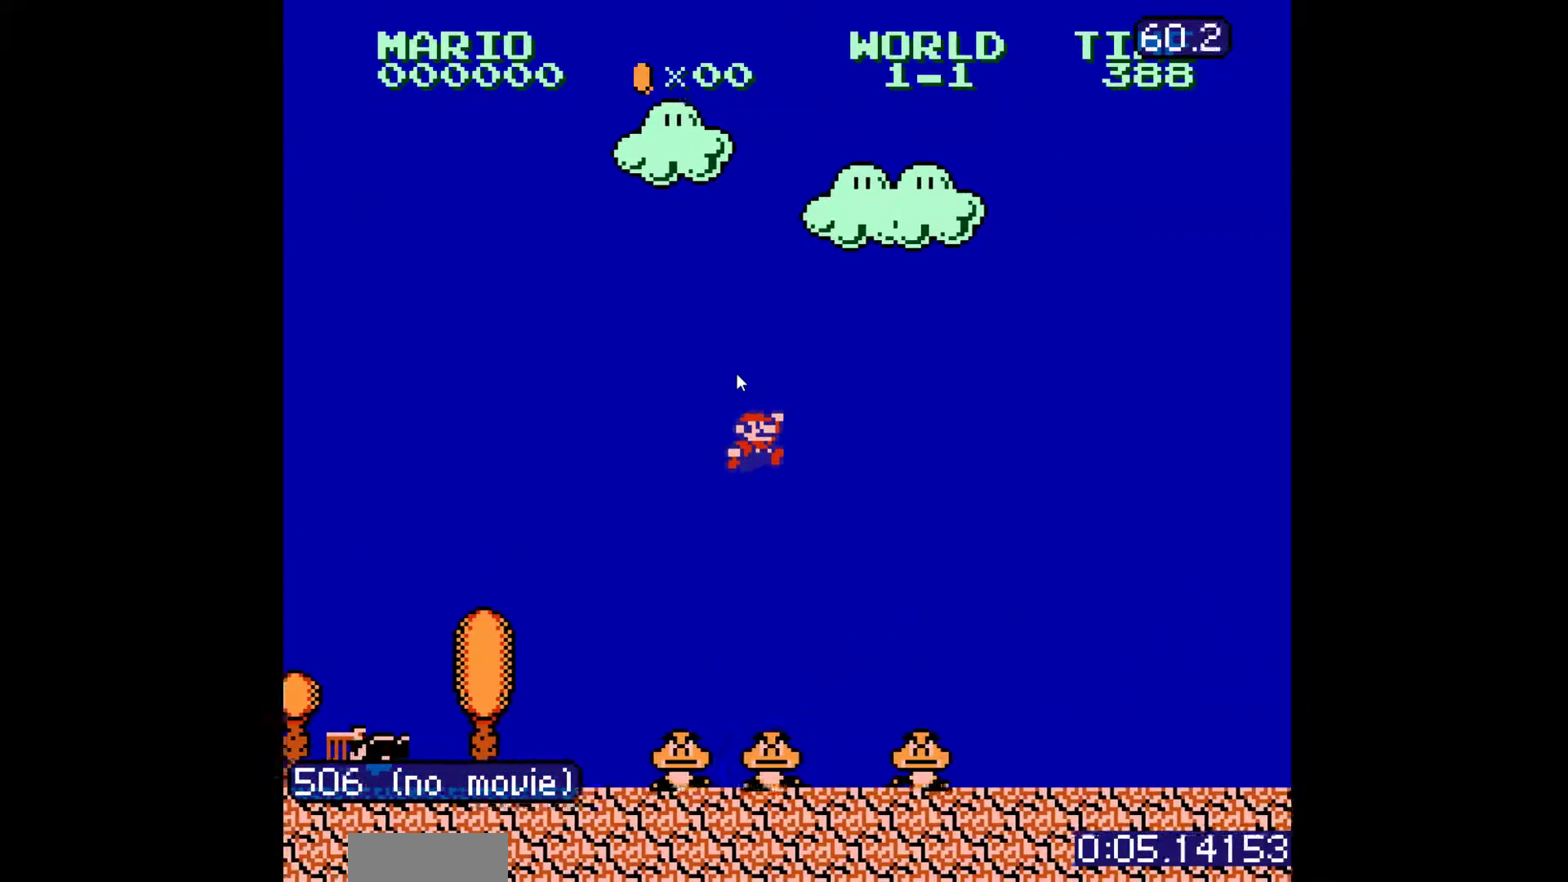
{"buttons": ["B", "DPAD_RIGHT"], "events": [[117, "A", "up"]]}
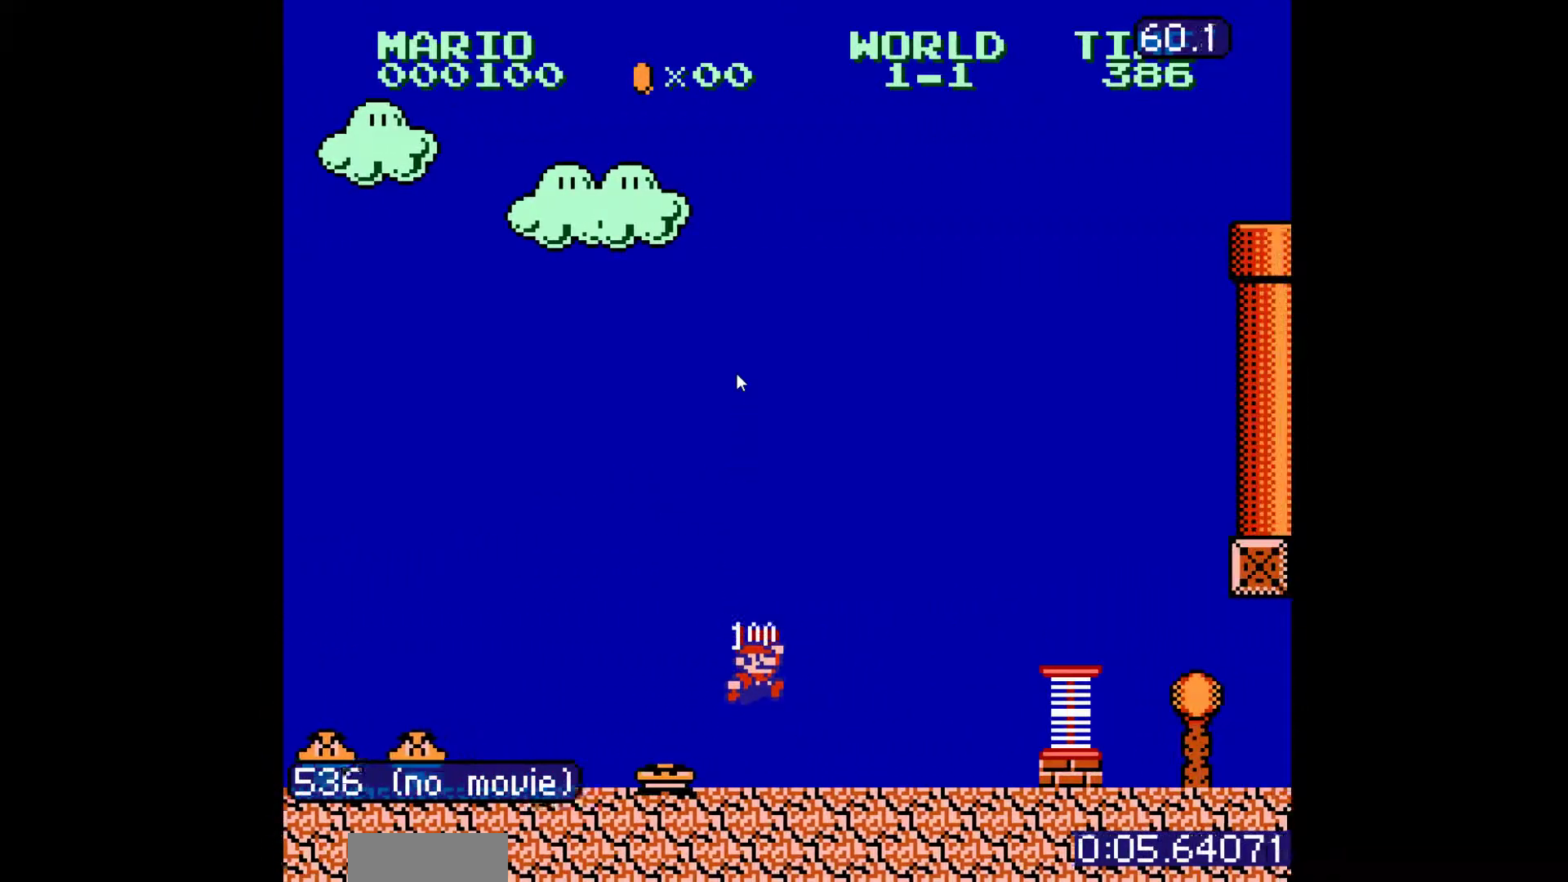
{"buttons": ["B"], "events": [[217, "A", "down"], [300, "A", "up"], [300, "DPAD_RIGHT", "up"]]}
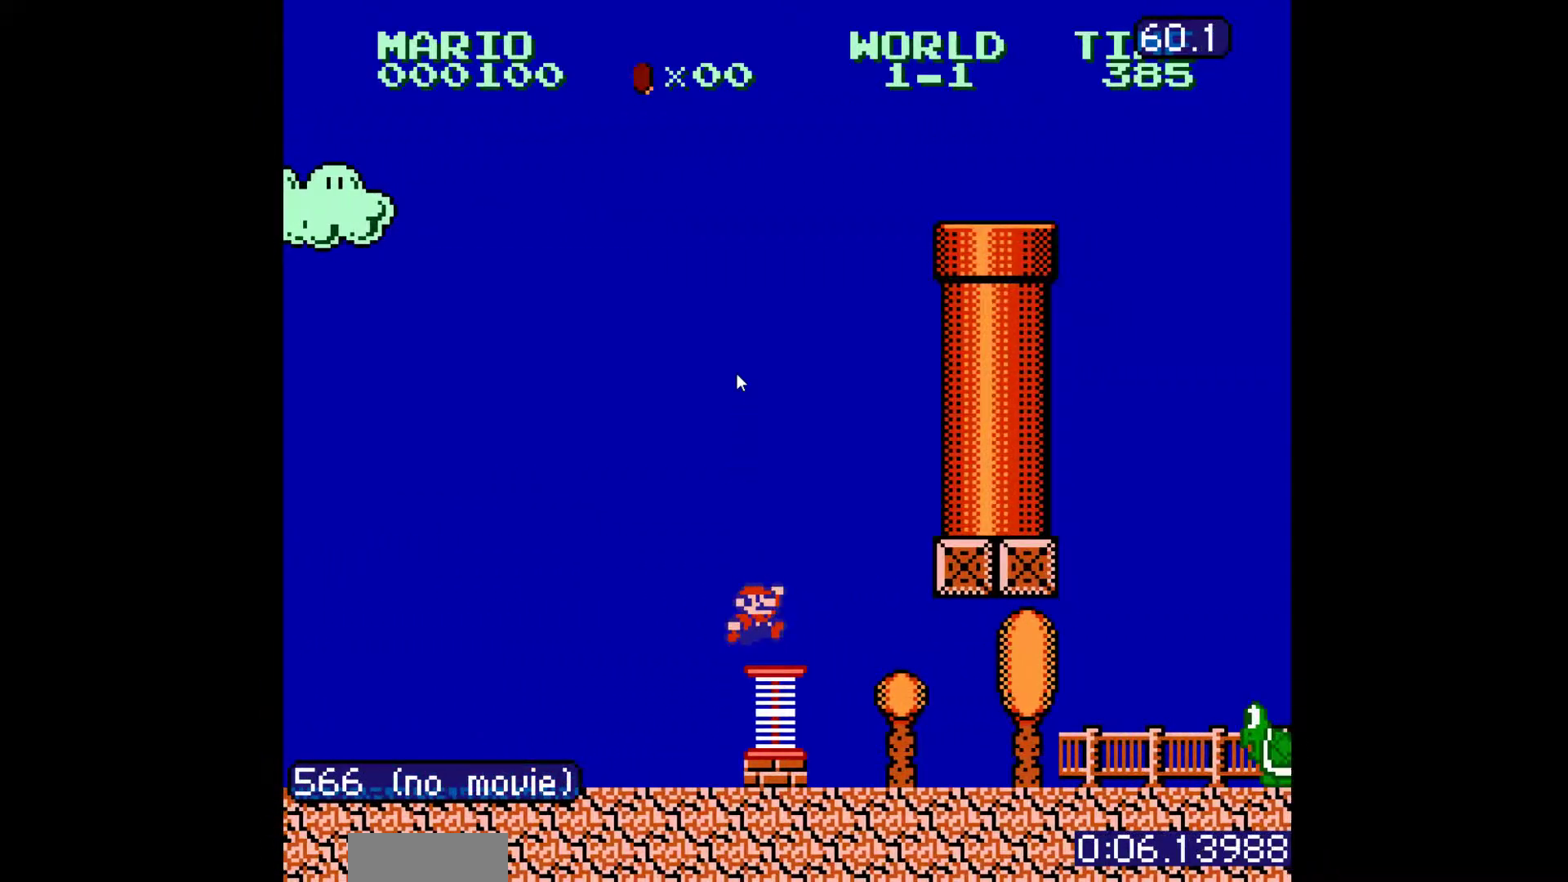
{"buttons": ["B"], "events": [[100, "A", "down"], [283, "A", "up"]]}
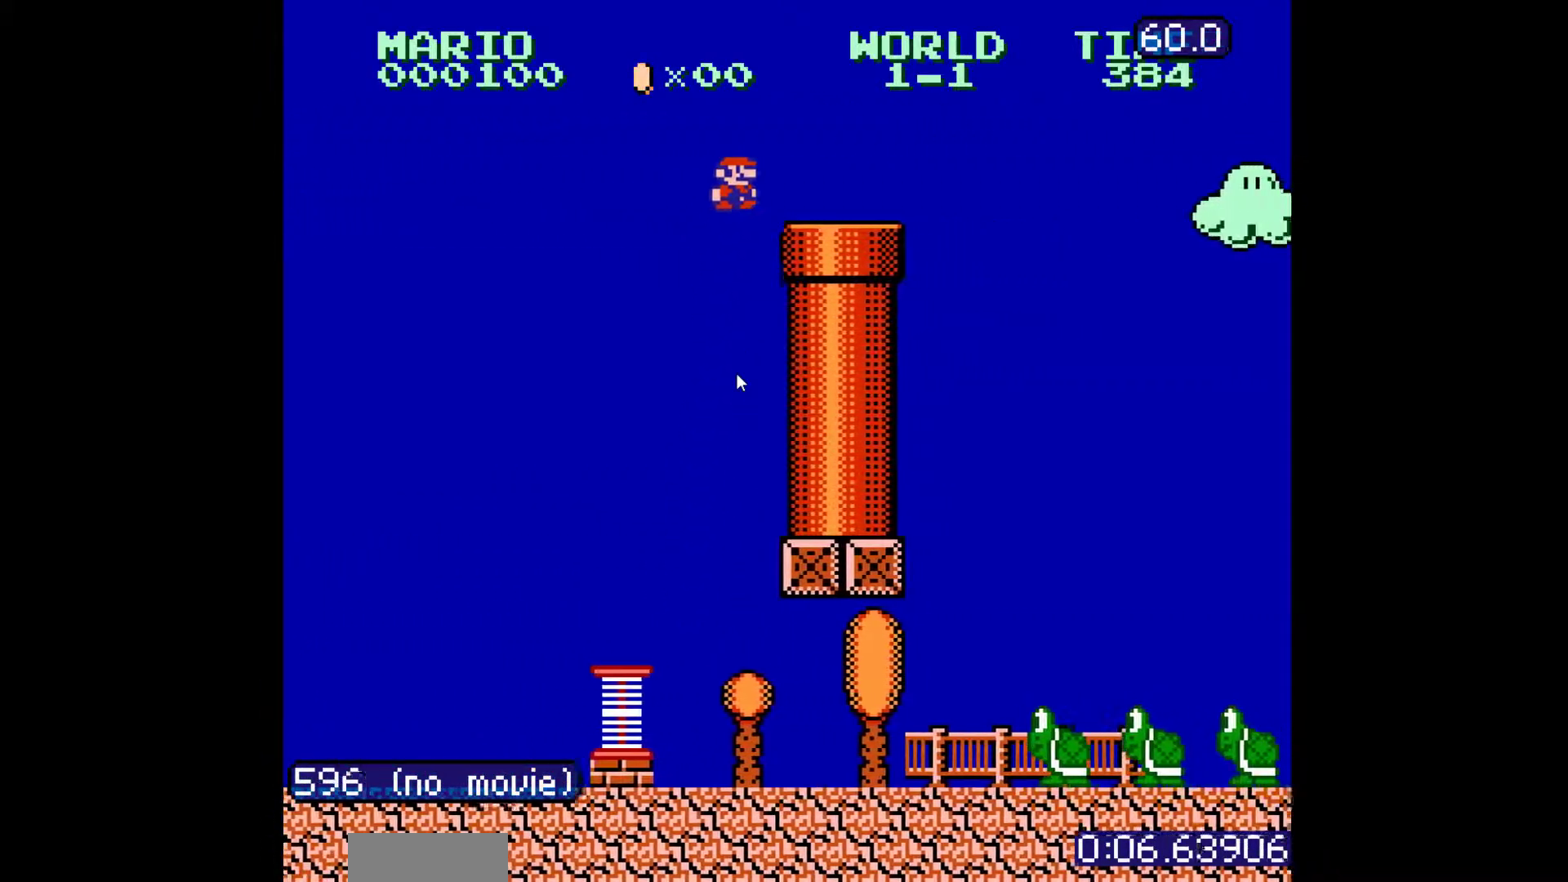
{"buttons": ["B", "DPAD_DOWN"], "events": [[83, "DPAD_DOWN", "down"]]}
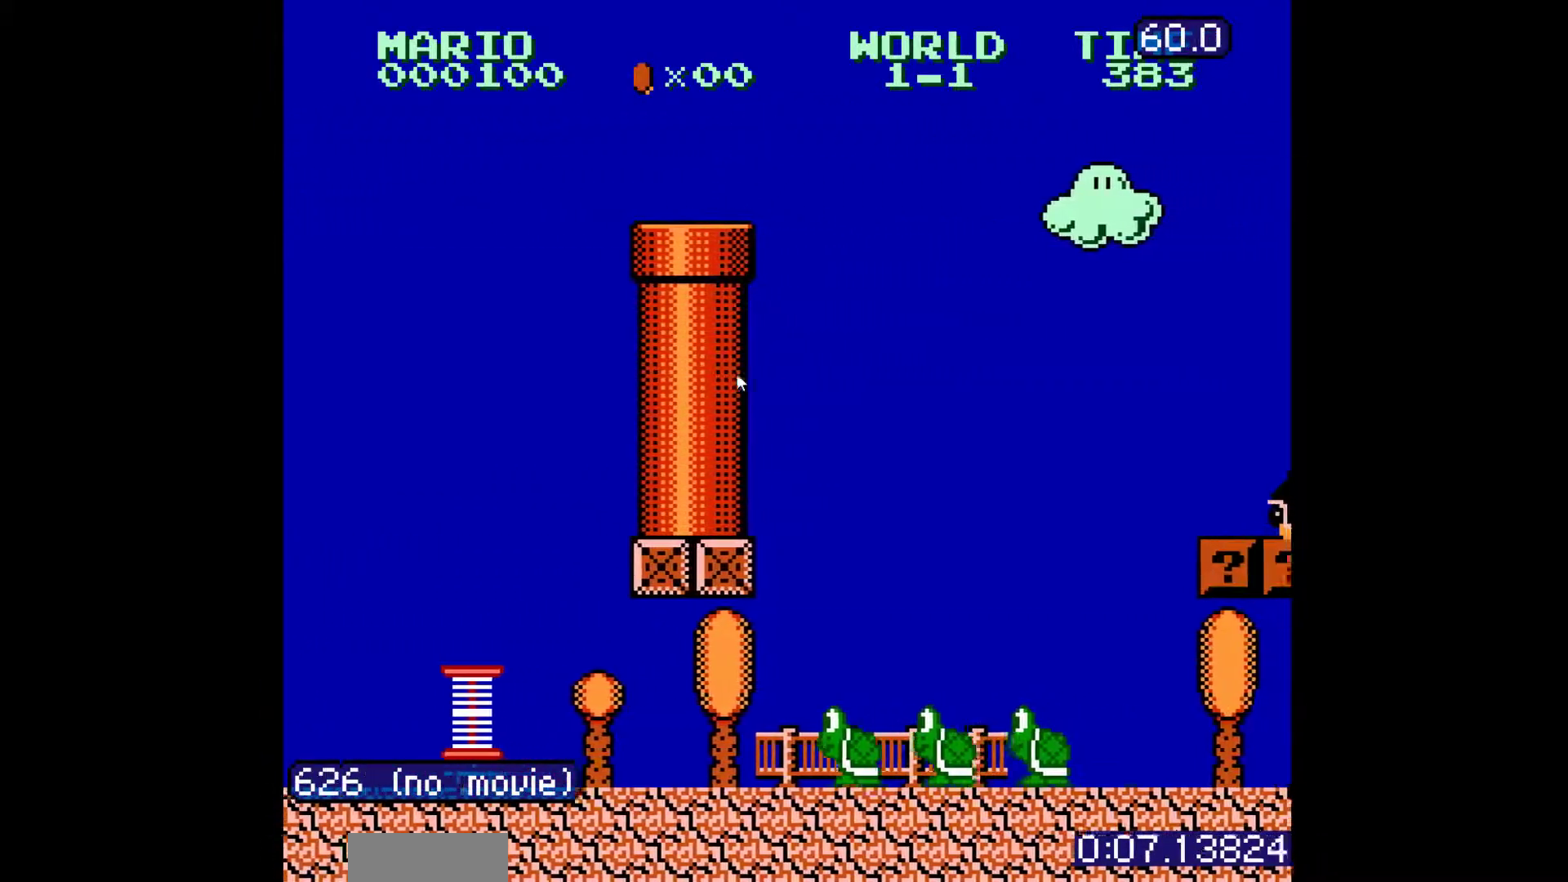
{"buttons": ["B", "DPAD_RIGHT"], "events": [[17, "DPAD_DOWN", "up"], [417, "DPAD_RIGHT", "down"]]}
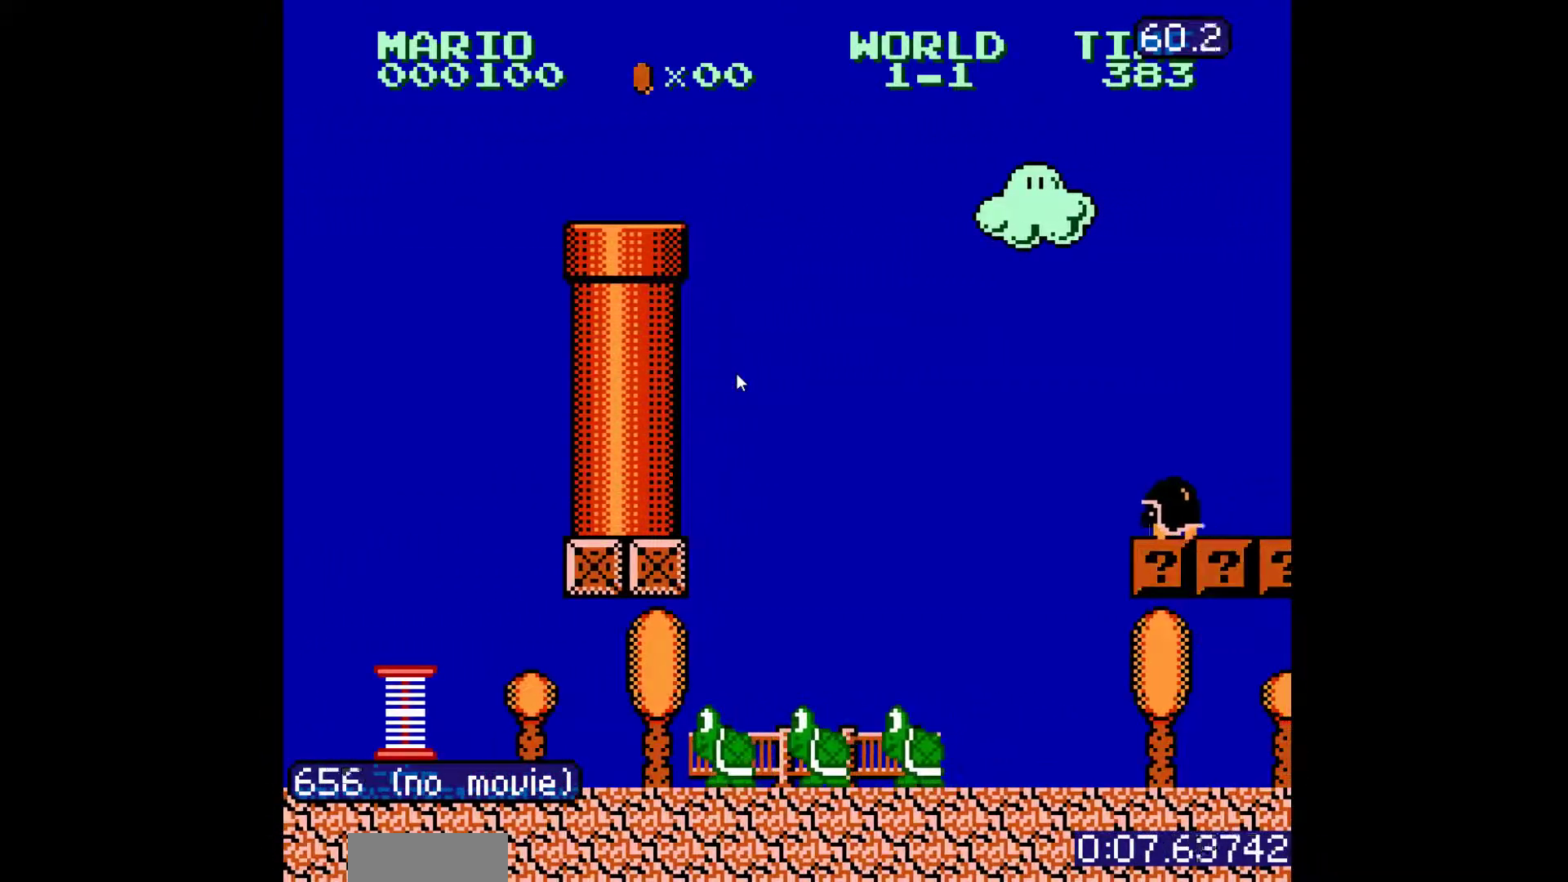
{"buttons": ["B", "DPAD_RIGHT"], "events": []}
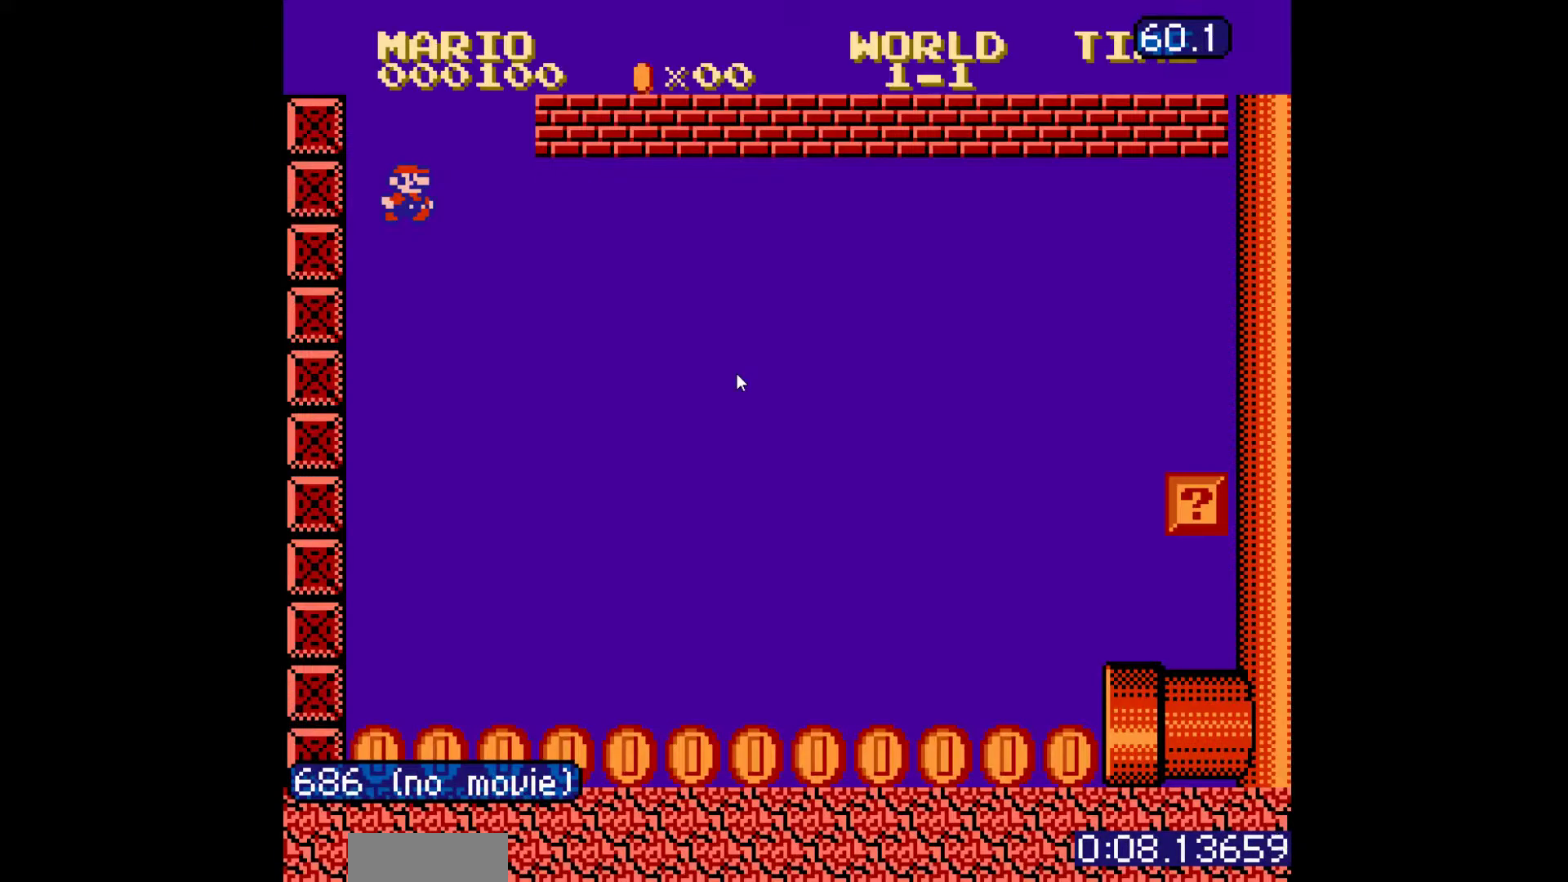
{"buttons": ["B", "DPAD_RIGHT"], "events": []}
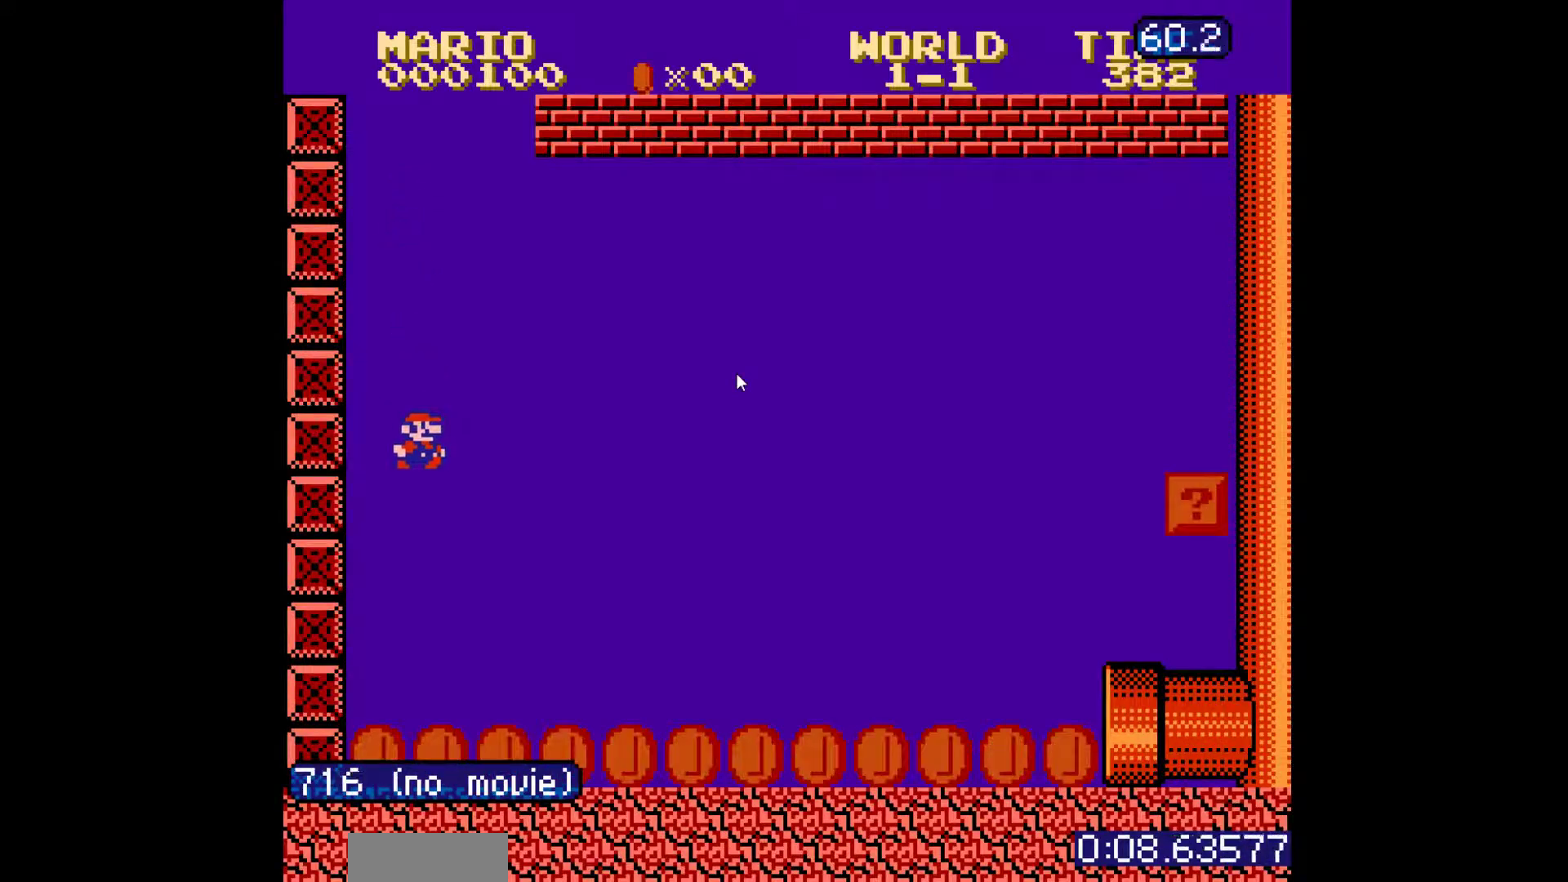
{"buttons": ["B", "DPAD_RIGHT"], "events": []}
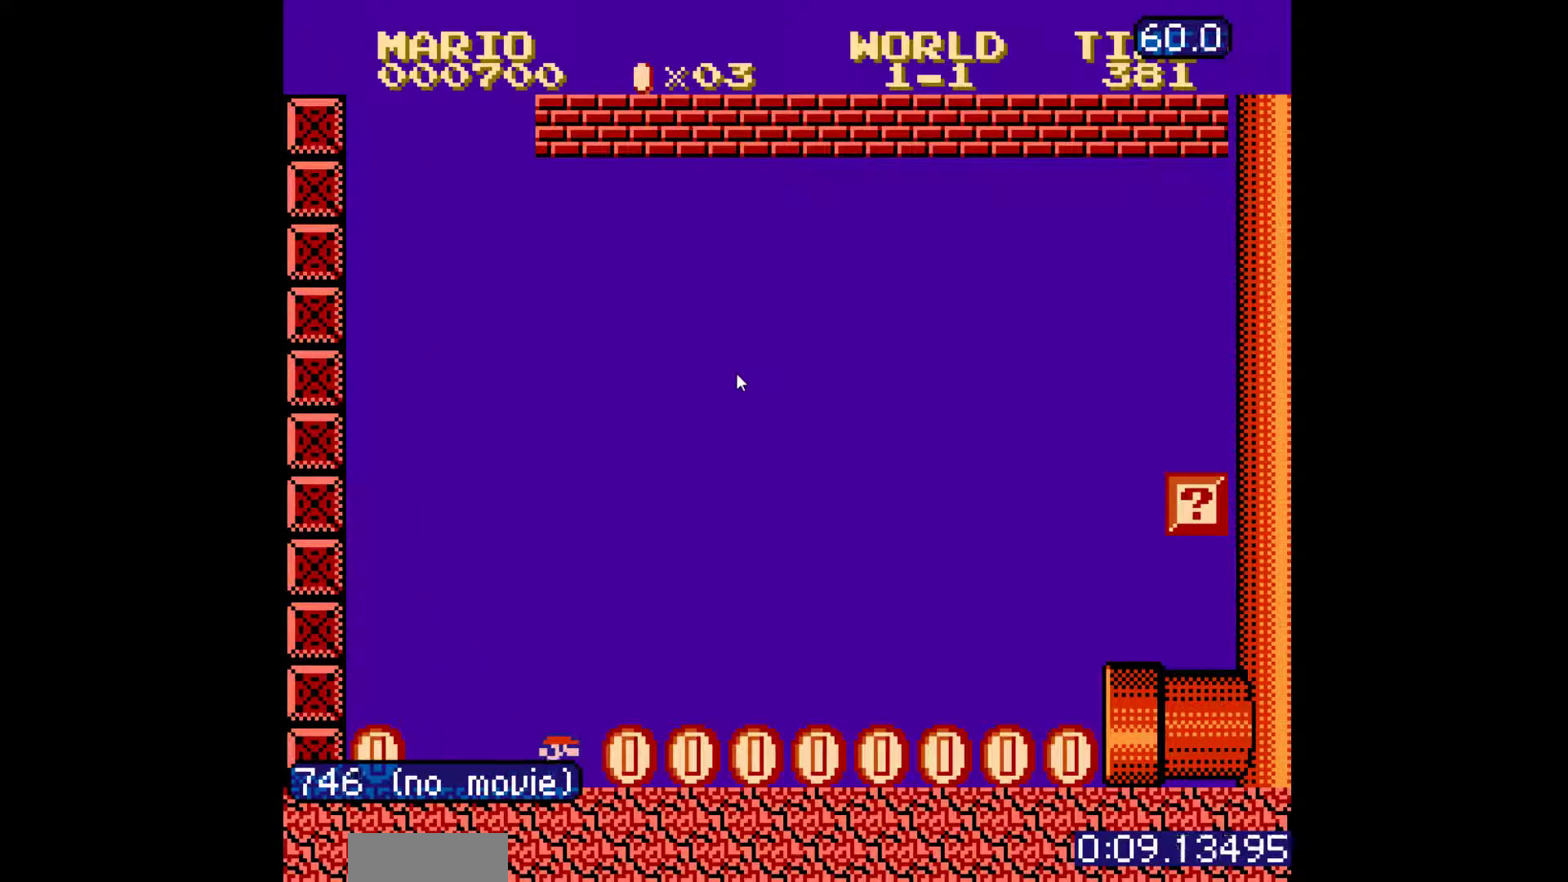
{"buttons": ["B", "DPAD_RIGHT"], "events": []}
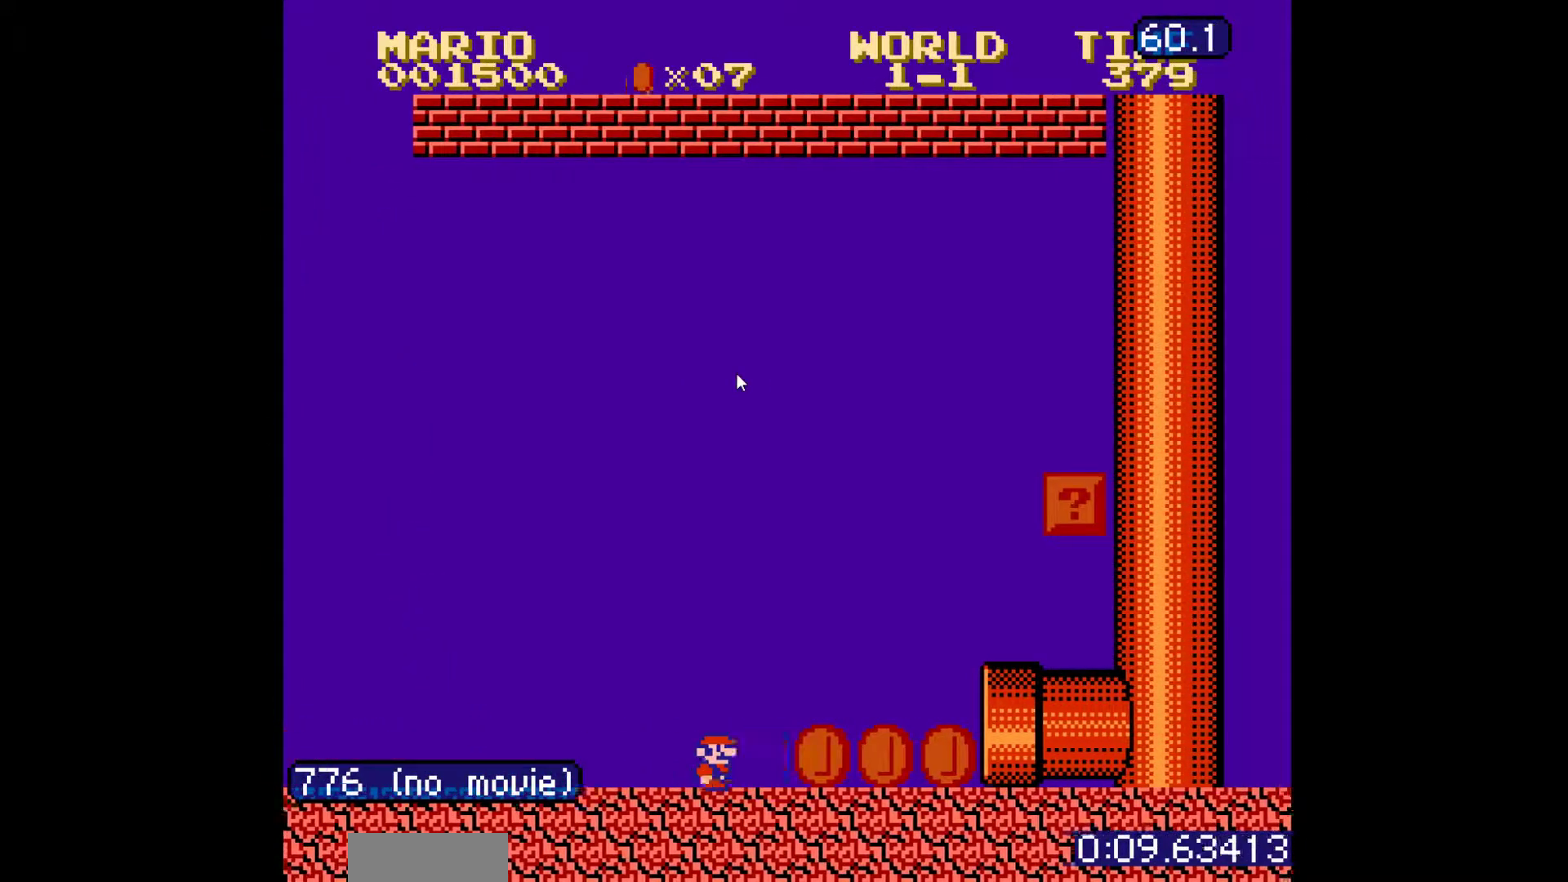
{"buttons": ["B", "DPAD_RIGHT"], "events": [[233, "A", "down"], [333, "A", "up"]]}
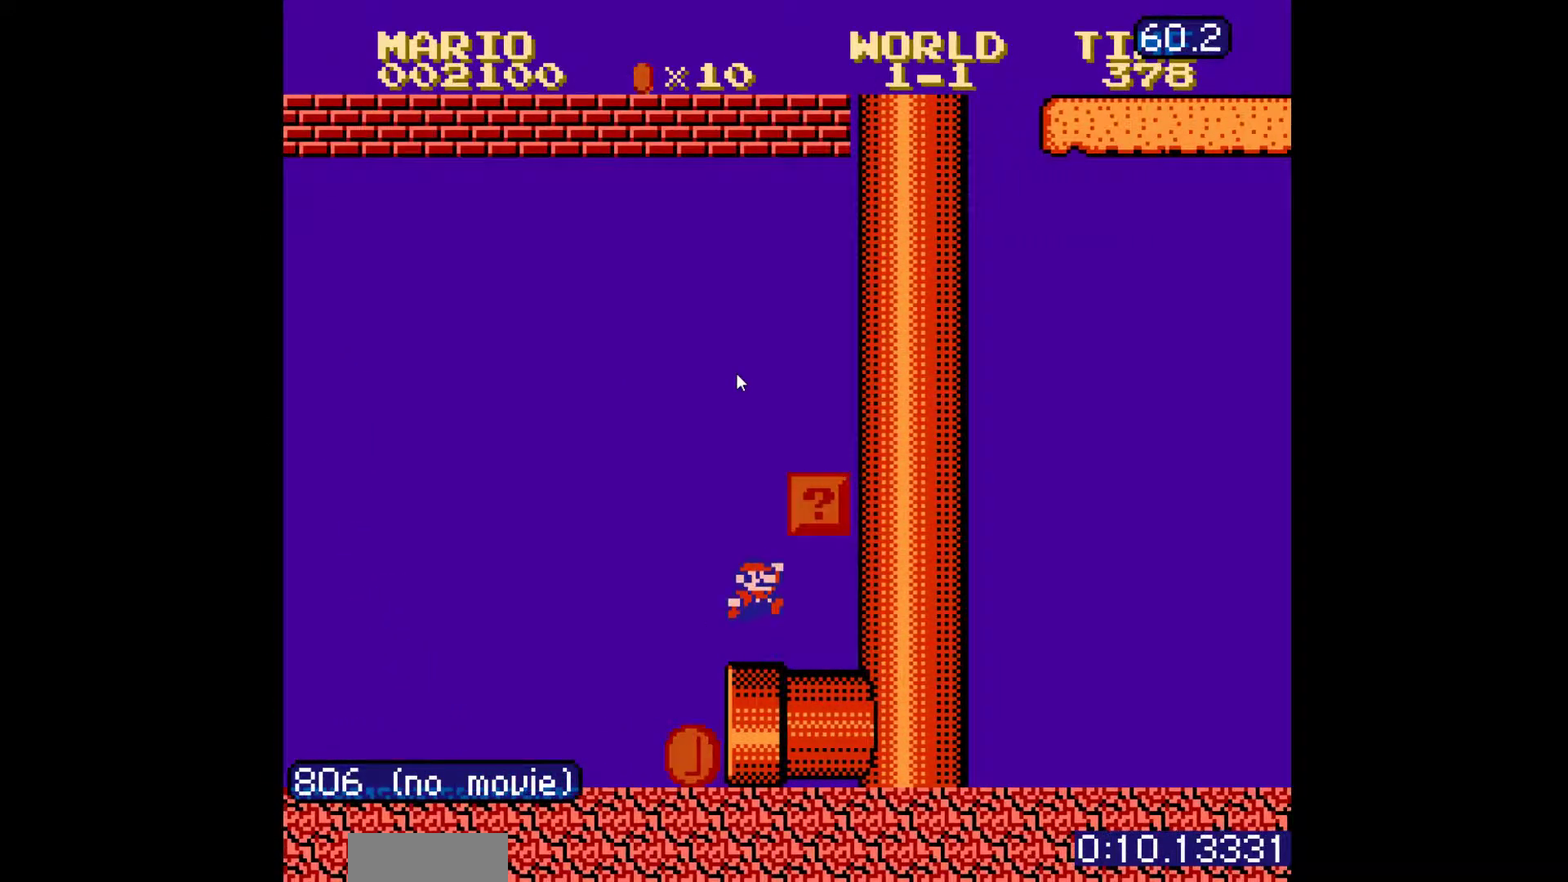
{"buttons": ["B"], "events": [[133, "A", "down"], [183, "DPAD_RIGHT", "up"], [283, "DPAD_LEFT", "down"], [383, "A", "up"], [500, "DPAD_LEFT", "up"]]}